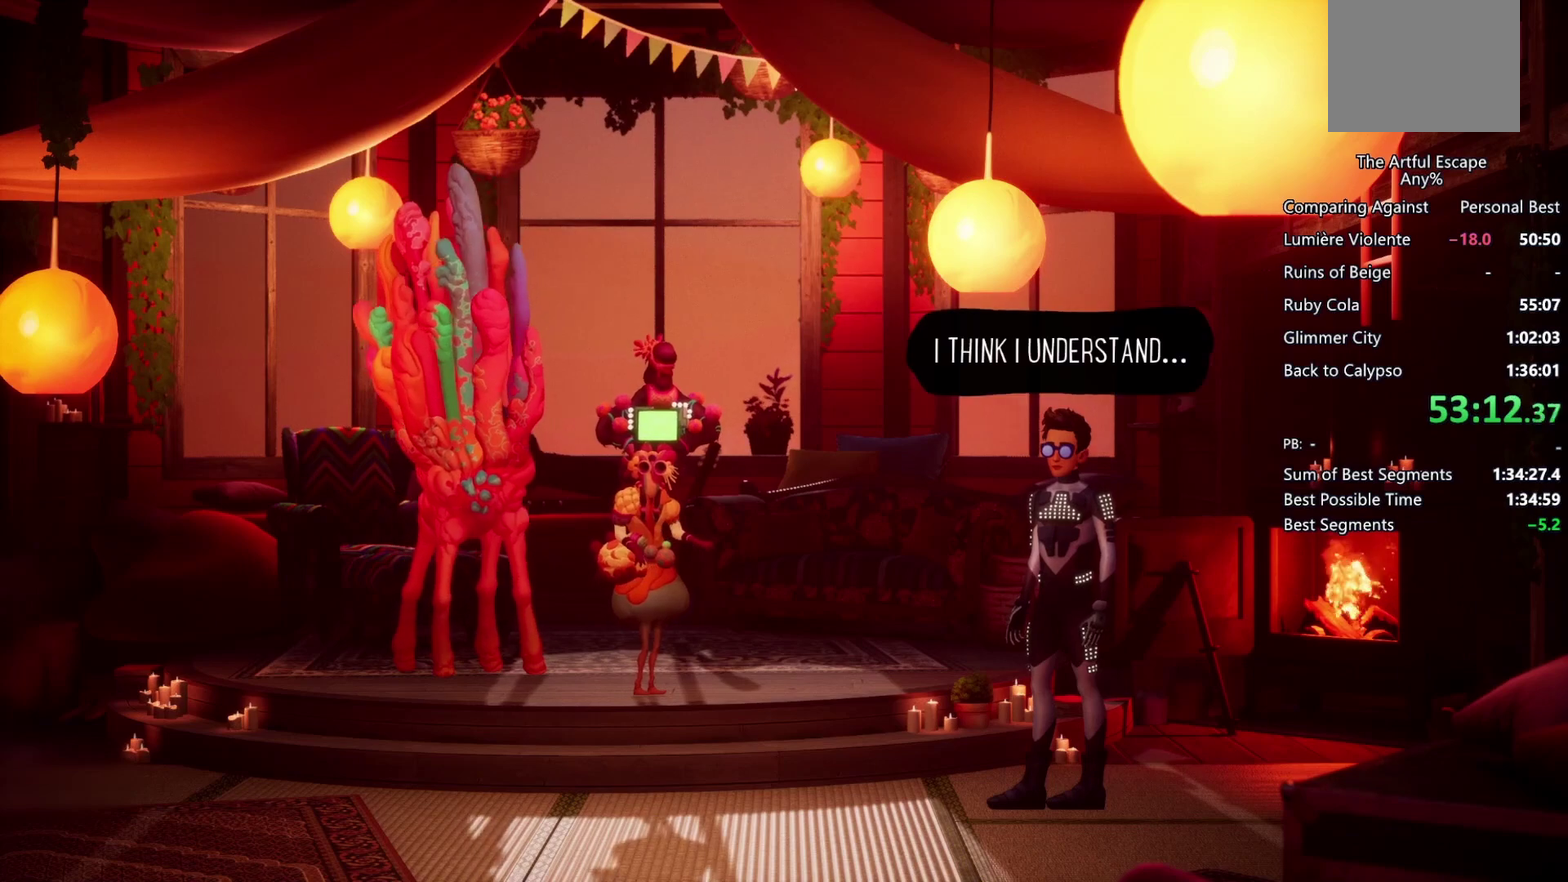
Gameplay with a controller (PlayStation layout); each line is a JSON object with the inputs held at the frame after it. "events" lists button and stick changes between this image and that frame as [ms after this image, input, new state], when the widget could be followed in between. Not read: CROSS L3 R3.
{"buttons": [], "left_stick": "right", "right_stick": "center", "events": [[100, "CIRCLE", "up"], [200, "CIRCLE", "down"], [300, "CIRCLE", "up"], [367, "CIRCLE", "down"], [467, "CIRCLE", "up"]]}
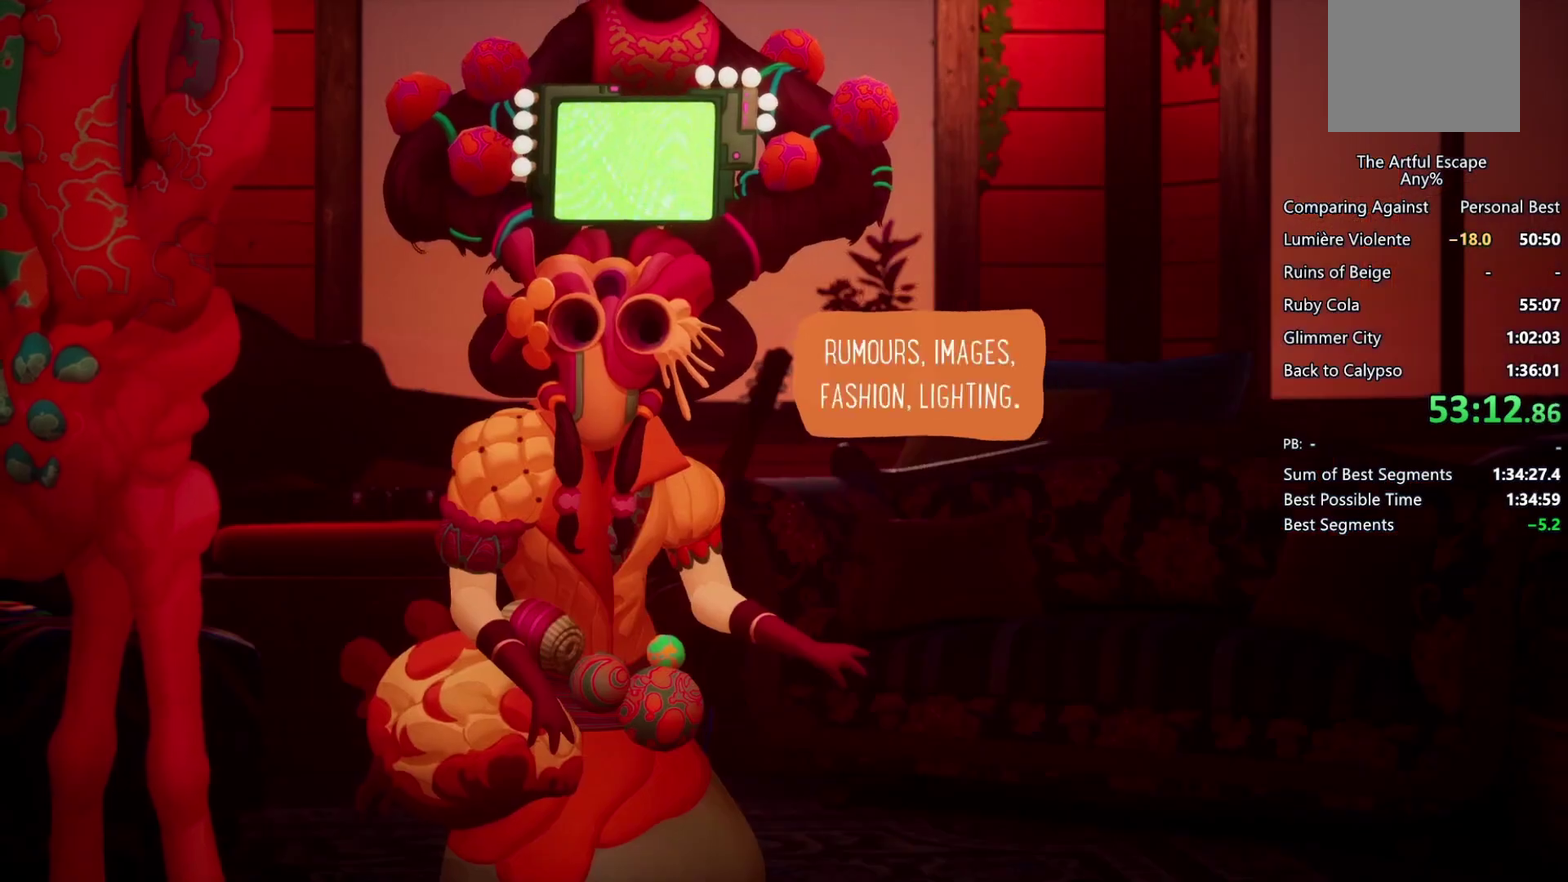
{"buttons": ["CIRCLE"], "left_stick": "right", "right_stick": "center", "events": [[67, "CIRCLE", "down"], [333, "CIRCLE", "up"], [433, "CIRCLE", "down"]]}
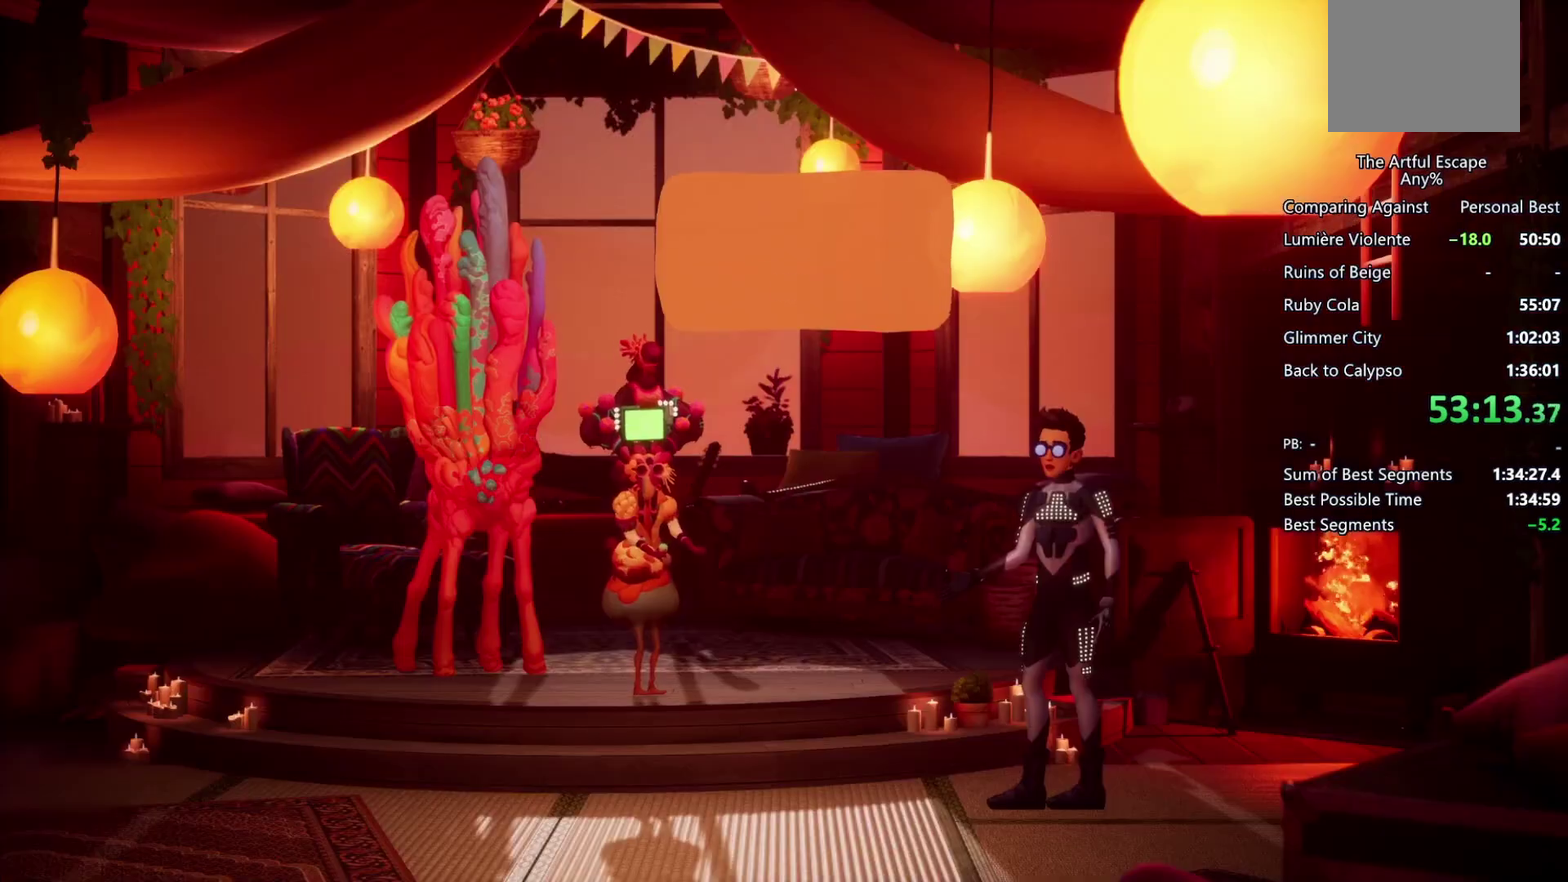
{"buttons": ["CIRCLE"], "left_stick": "right", "right_stick": "center", "events": [[33, "CIRCLE", "up"], [133, "CIRCLE", "down"], [233, "CIRCLE", "up"], [300, "CIRCLE", "down"], [400, "CIRCLE", "up"], [467, "CIRCLE", "down"]]}
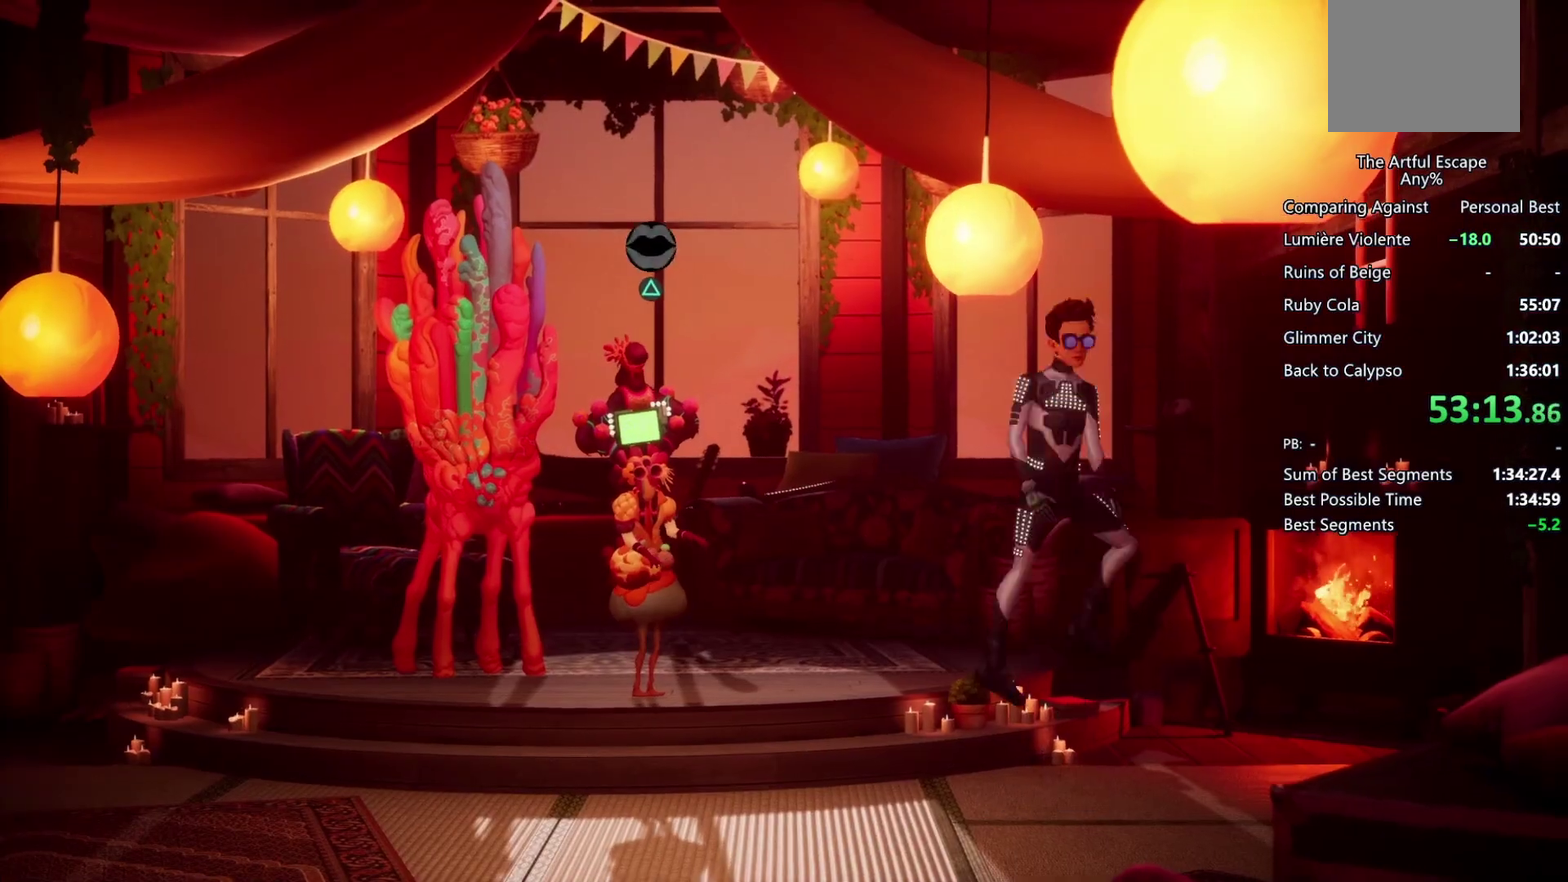
{"buttons": [], "left_stick": "right", "right_stick": "center", "events": [[100, "CIRCLE", "up"], [167, "CIRCLE", "down"], [267, "CIRCLE", "up"]]}
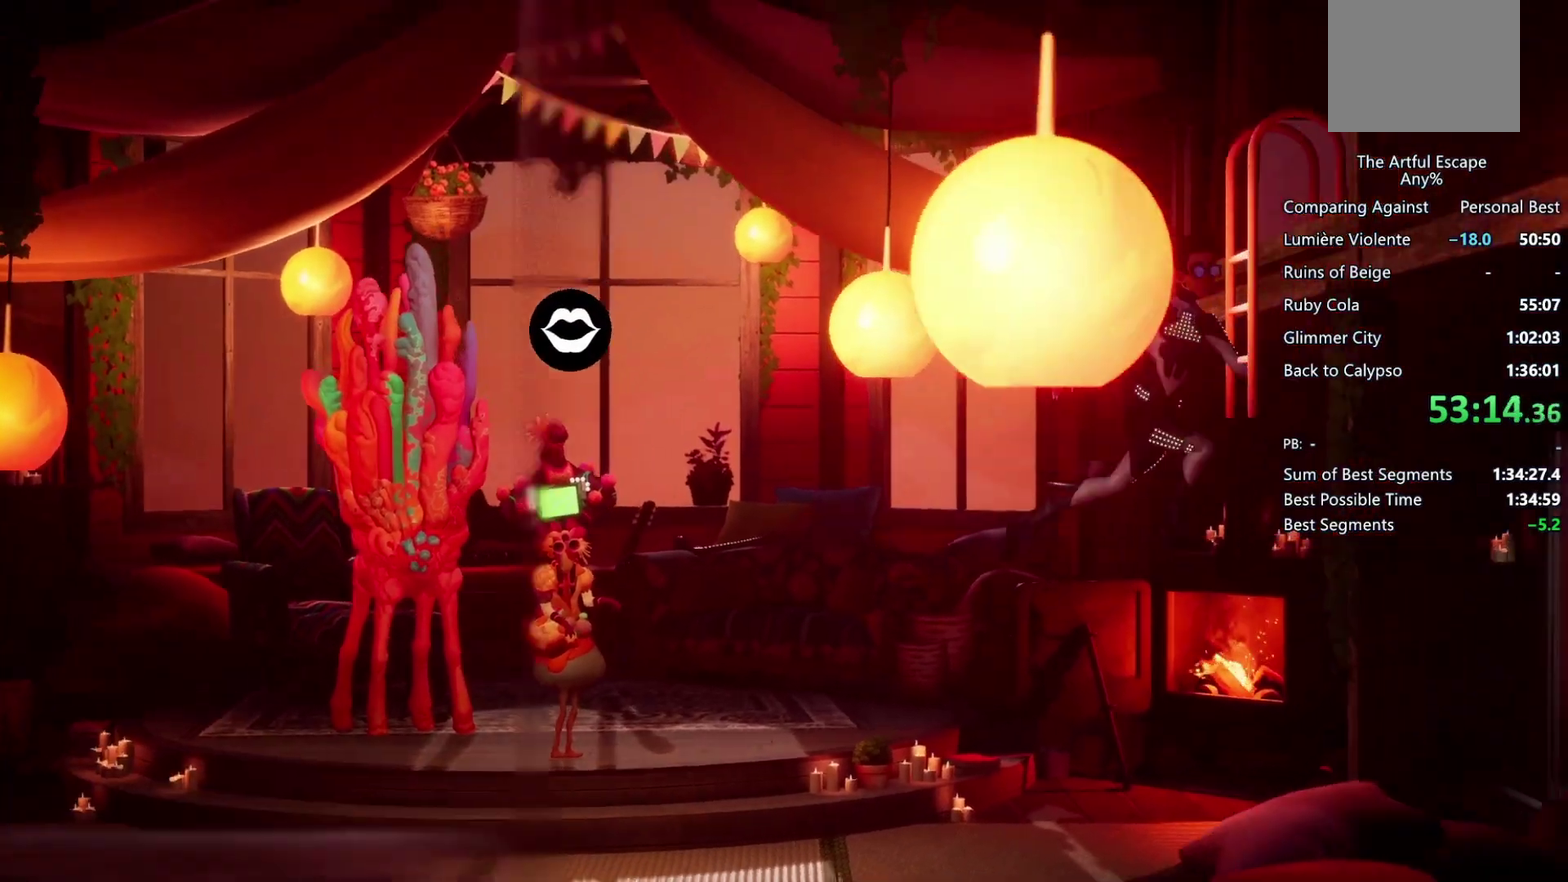
{"buttons": [], "left_stick": "right", "right_stick": "center", "events": []}
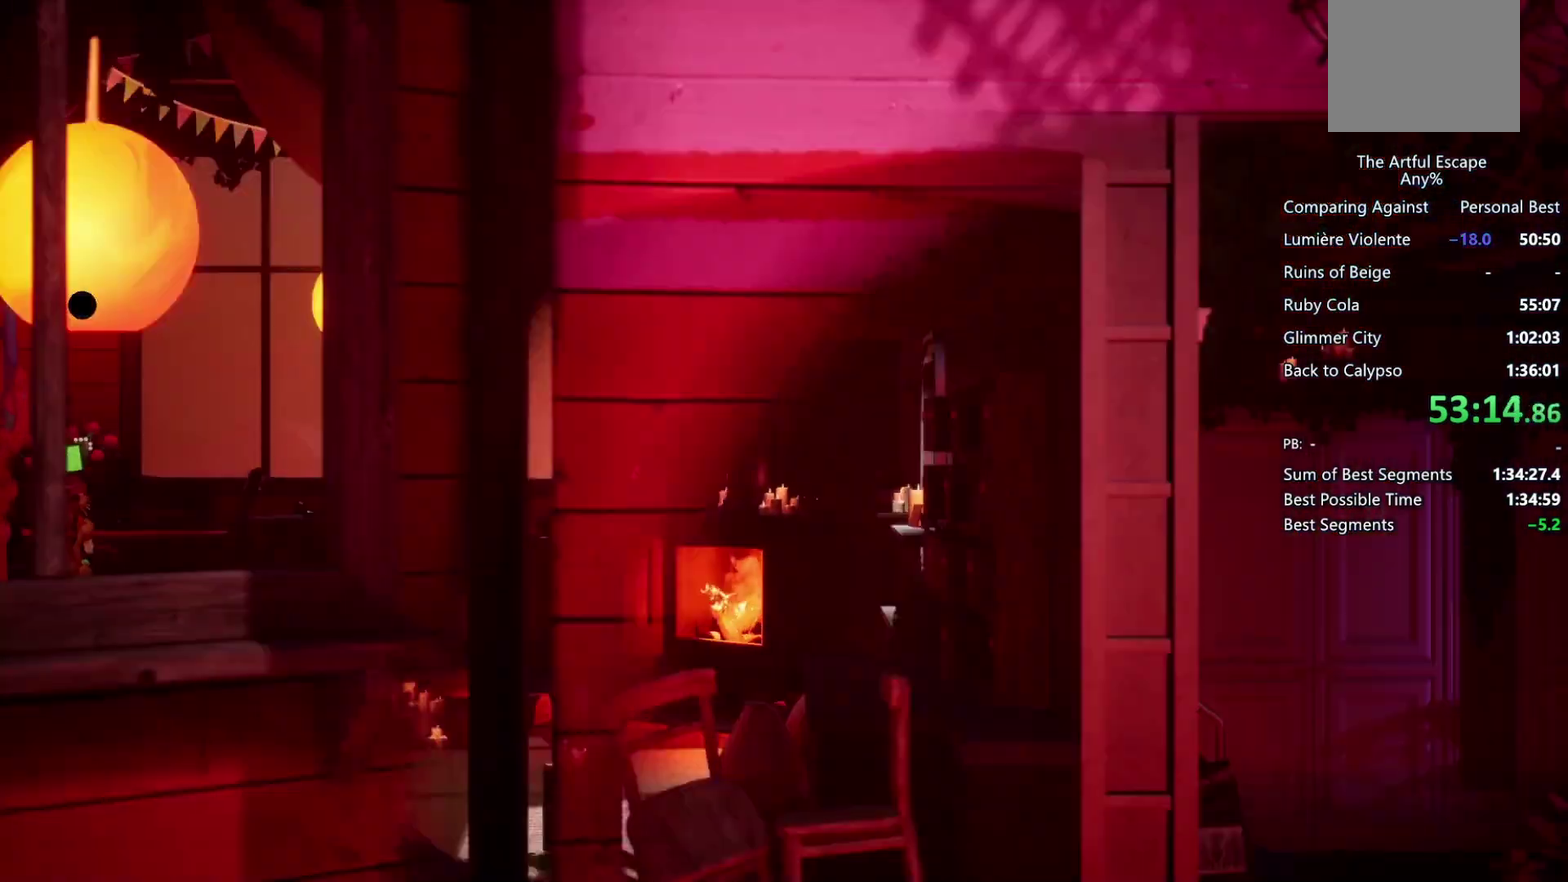
{"buttons": [], "left_stick": "right", "right_stick": "center", "events": []}
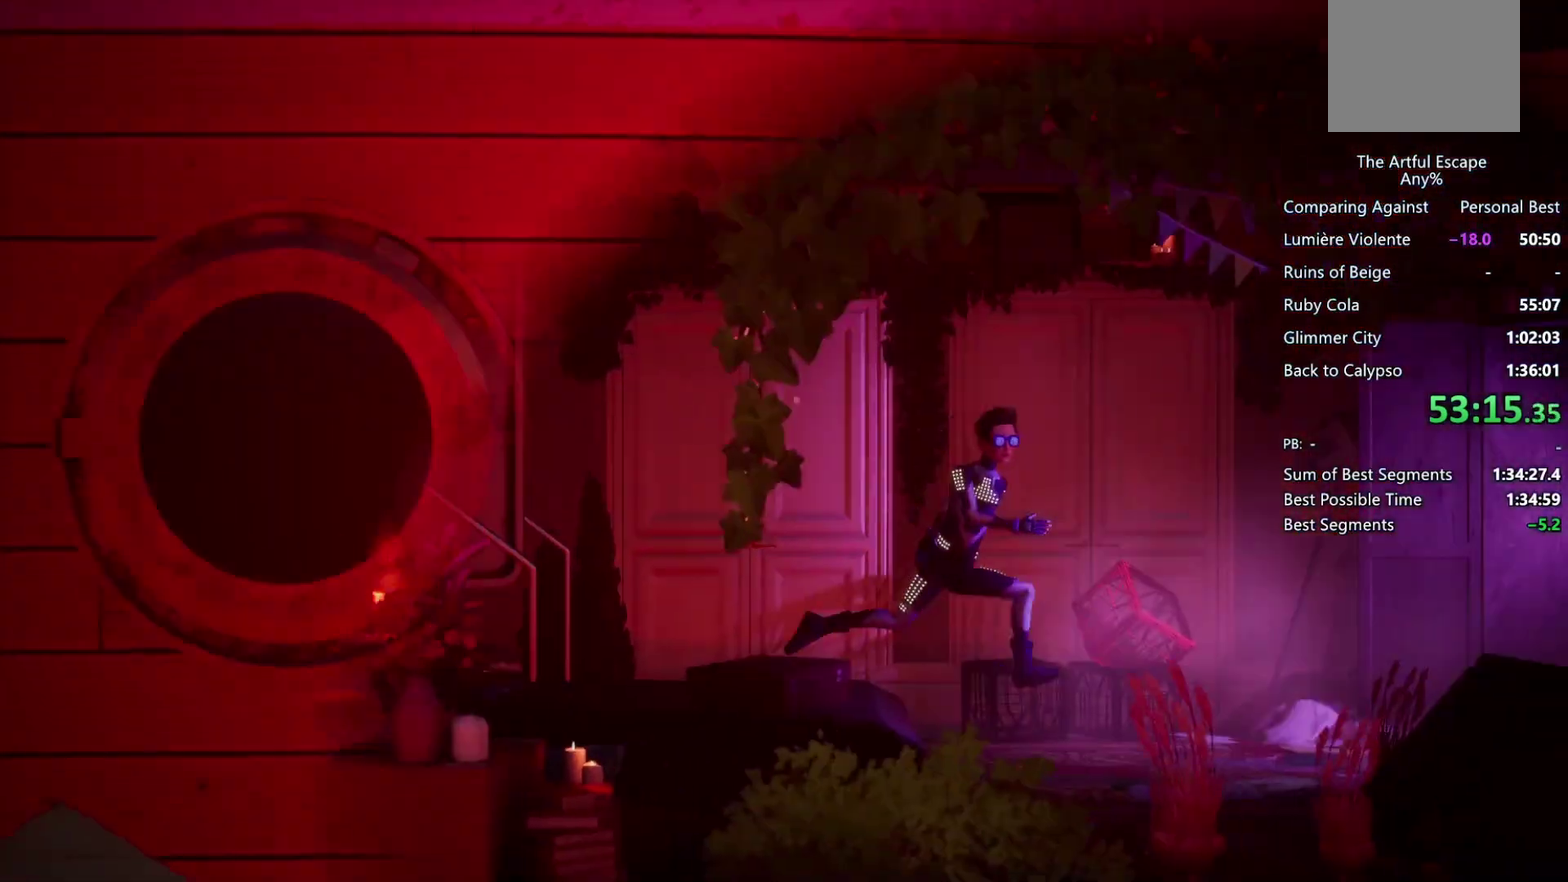
{"buttons": [], "left_stick": "right", "right_stick": "center", "events": []}
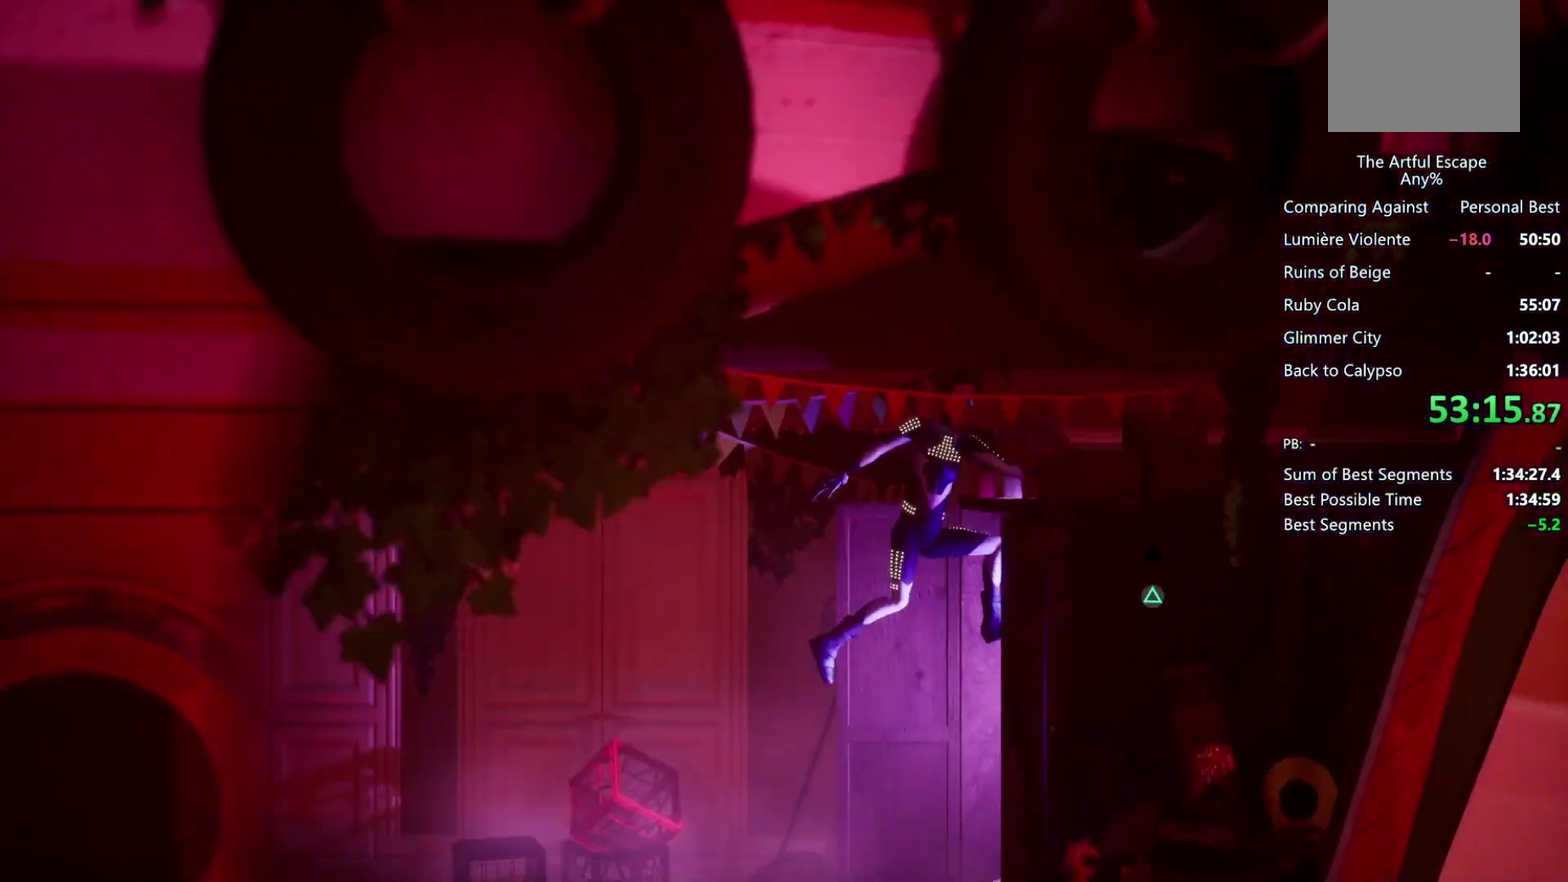
{"buttons": ["TRIANGLE"], "left_stick": "right", "right_stick": "center", "events": [[500, "TRIANGLE", "down"]]}
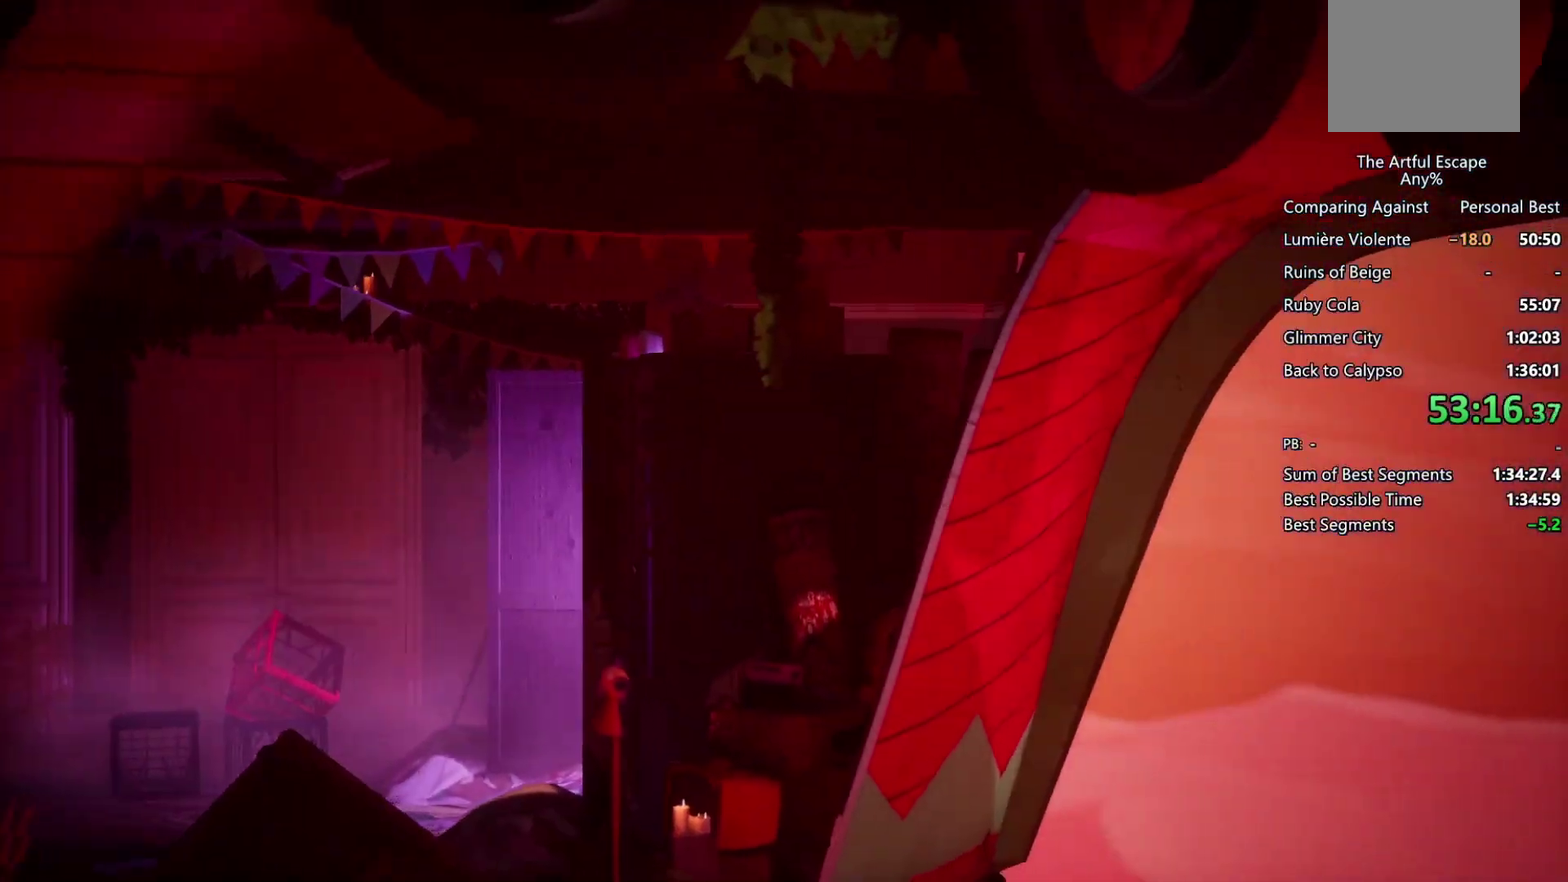
{"buttons": [], "left_stick": "center", "right_stick": "center", "events": [[100, "TRIANGLE", "up"], [400, "left_stick", "center"]]}
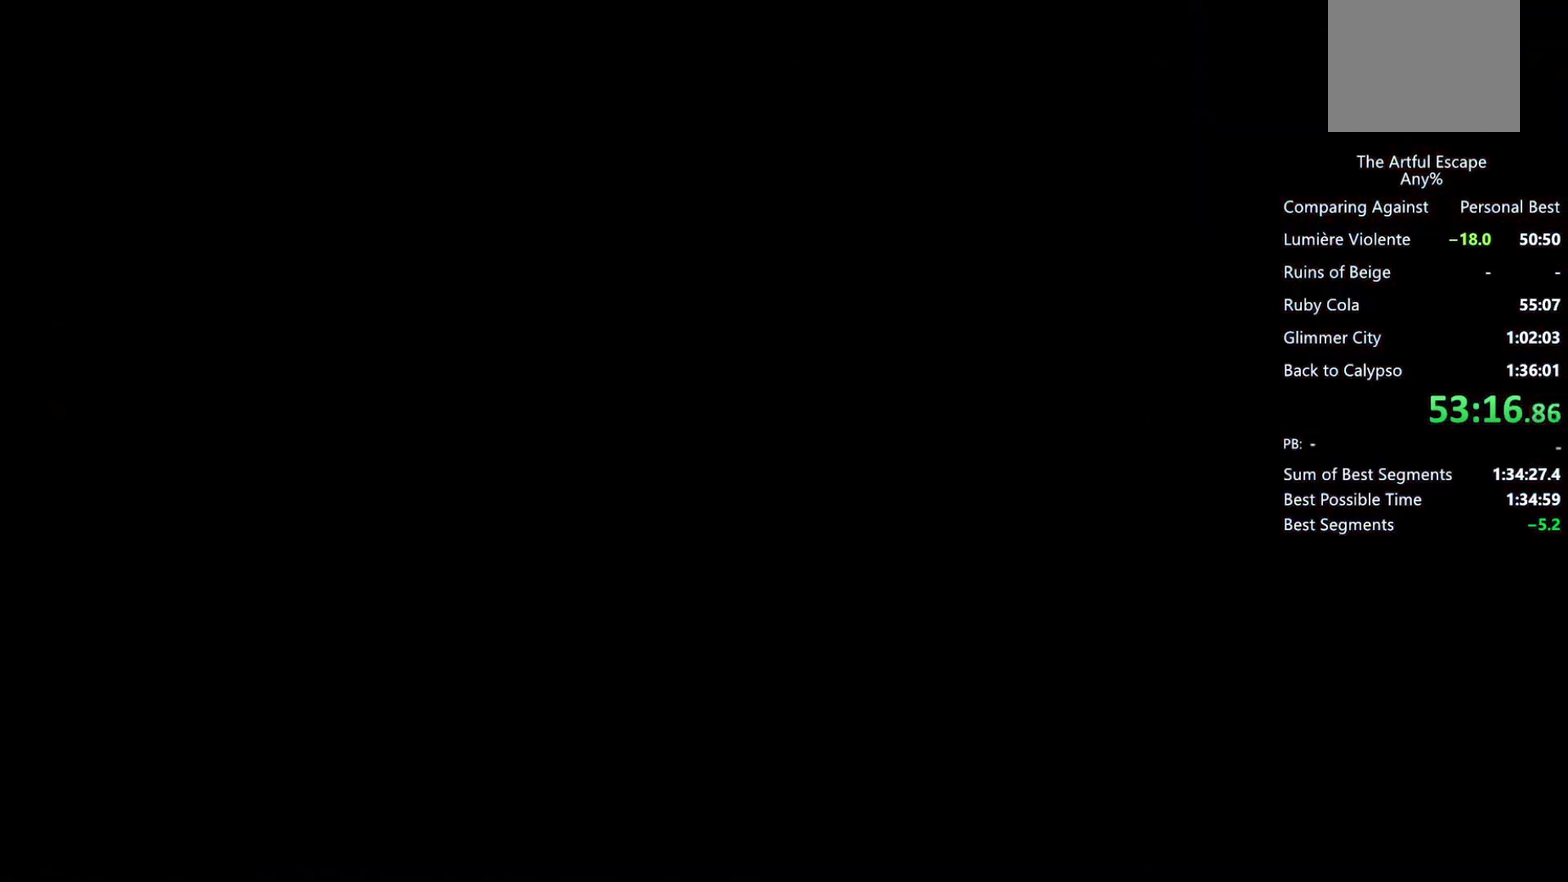
{"buttons": [], "left_stick": "right", "right_stick": "center", "events": [[367, "left_stick", "right"]]}
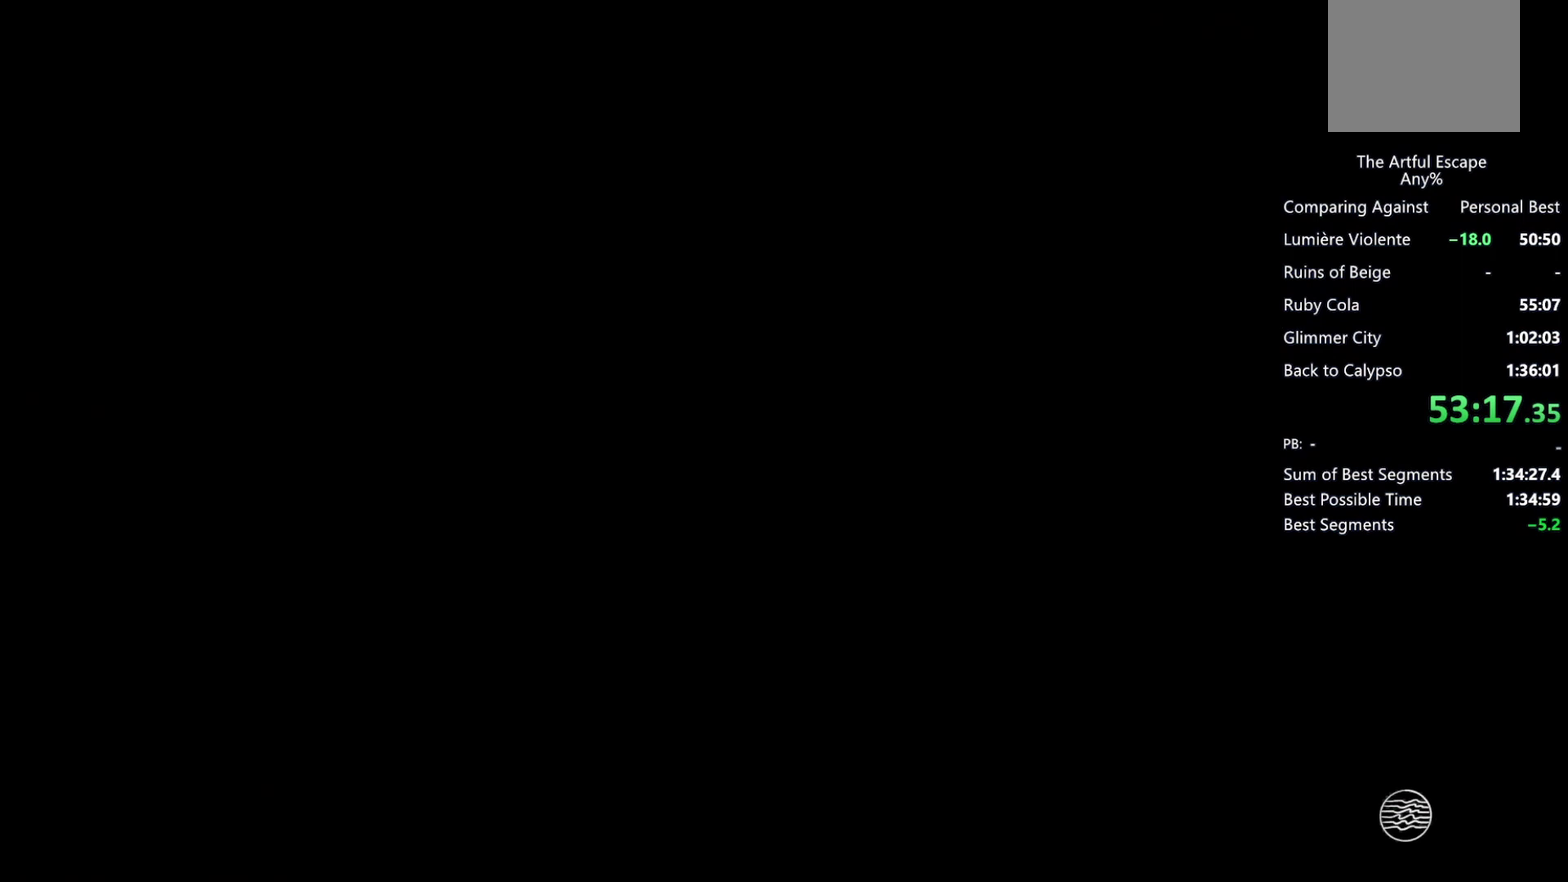
{"buttons": [], "left_stick": "center", "right_stick": "center", "events": [[333, "left_stick", "center"]]}
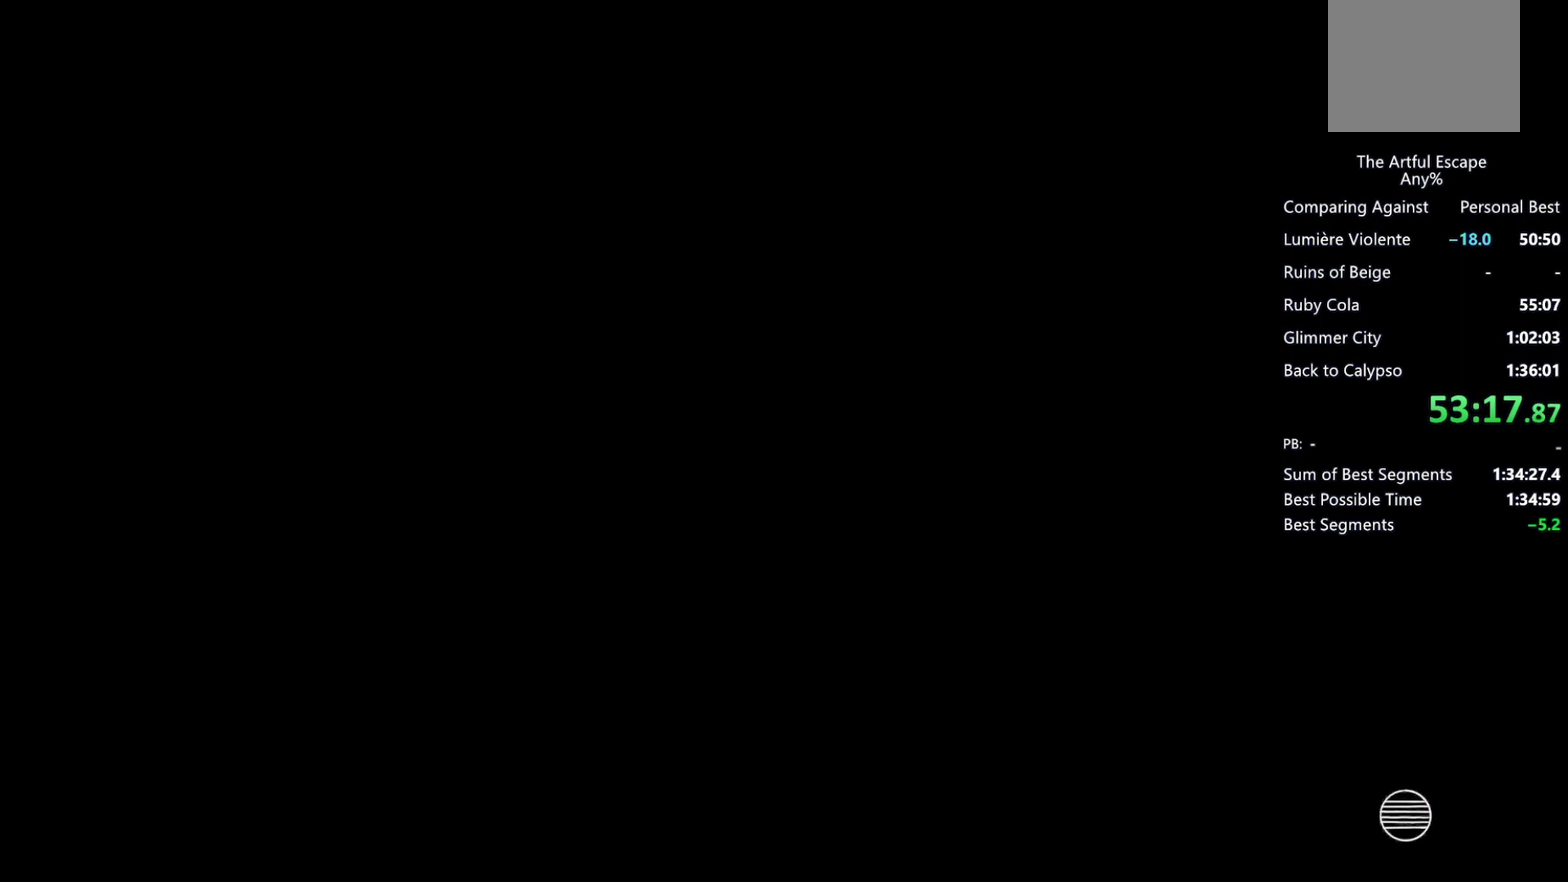
{"buttons": [], "left_stick": "right", "right_stick": "center", "events": [[500, "left_stick", "right"]]}
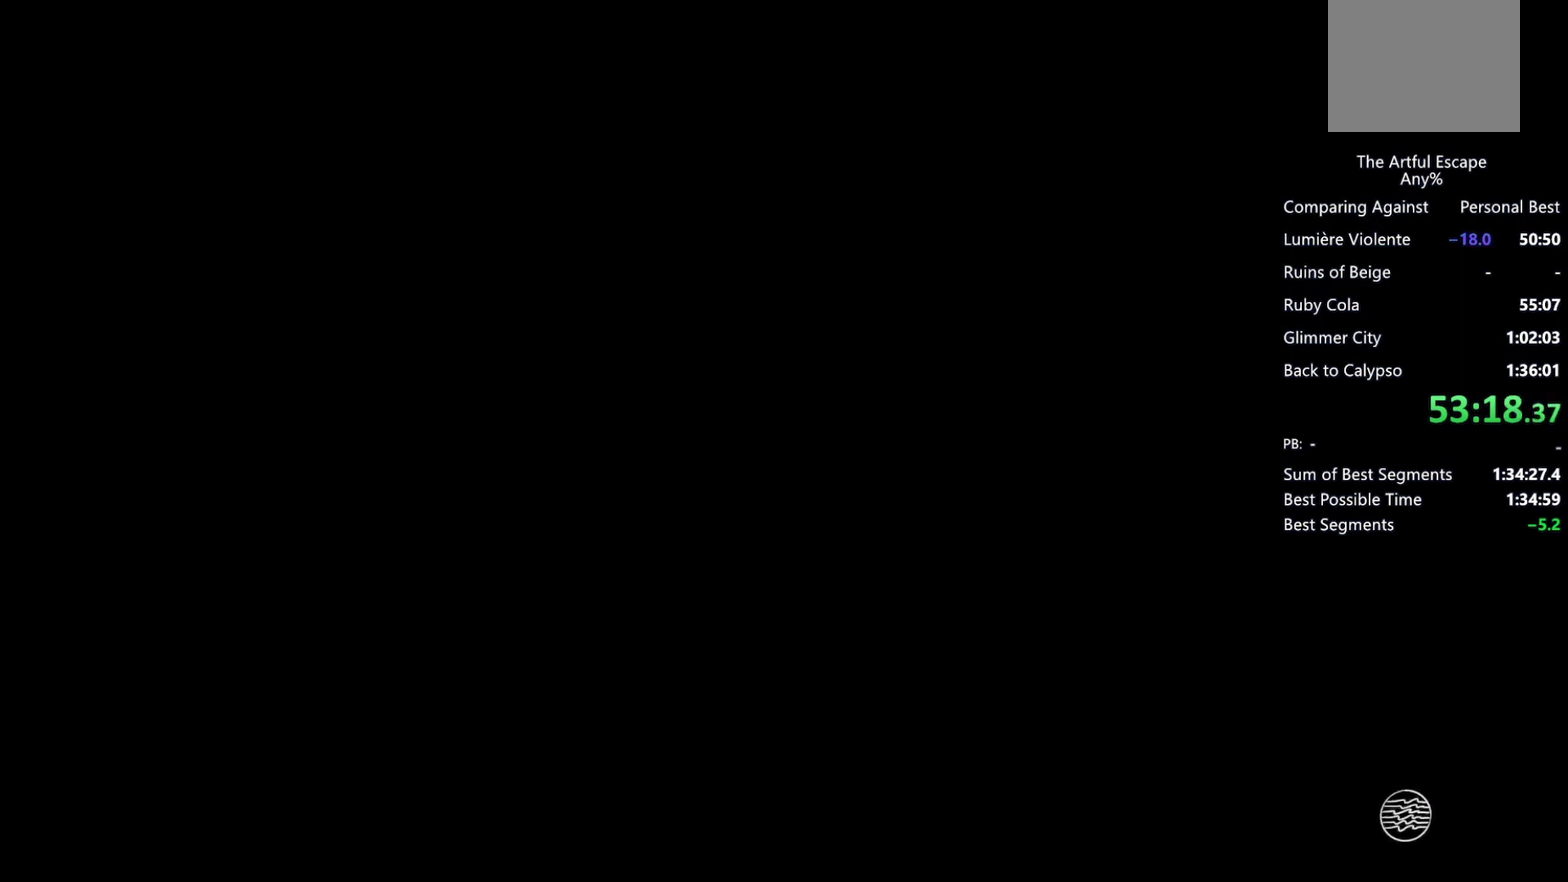
{"buttons": [], "left_stick": "right", "right_stick": "center", "events": []}
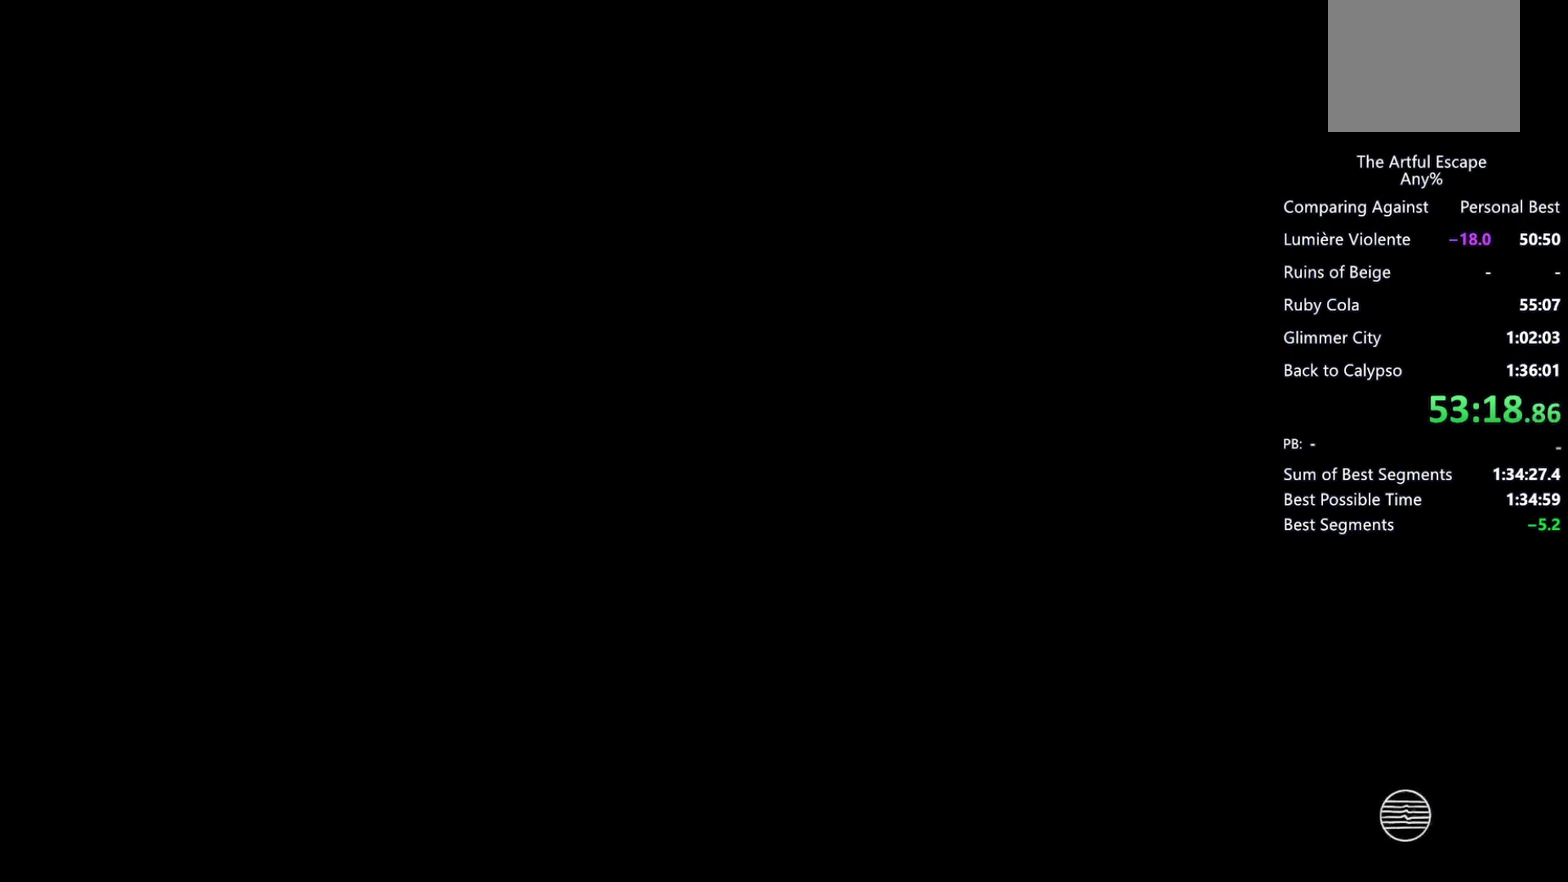
{"buttons": [], "left_stick": "right", "right_stick": "center", "events": []}
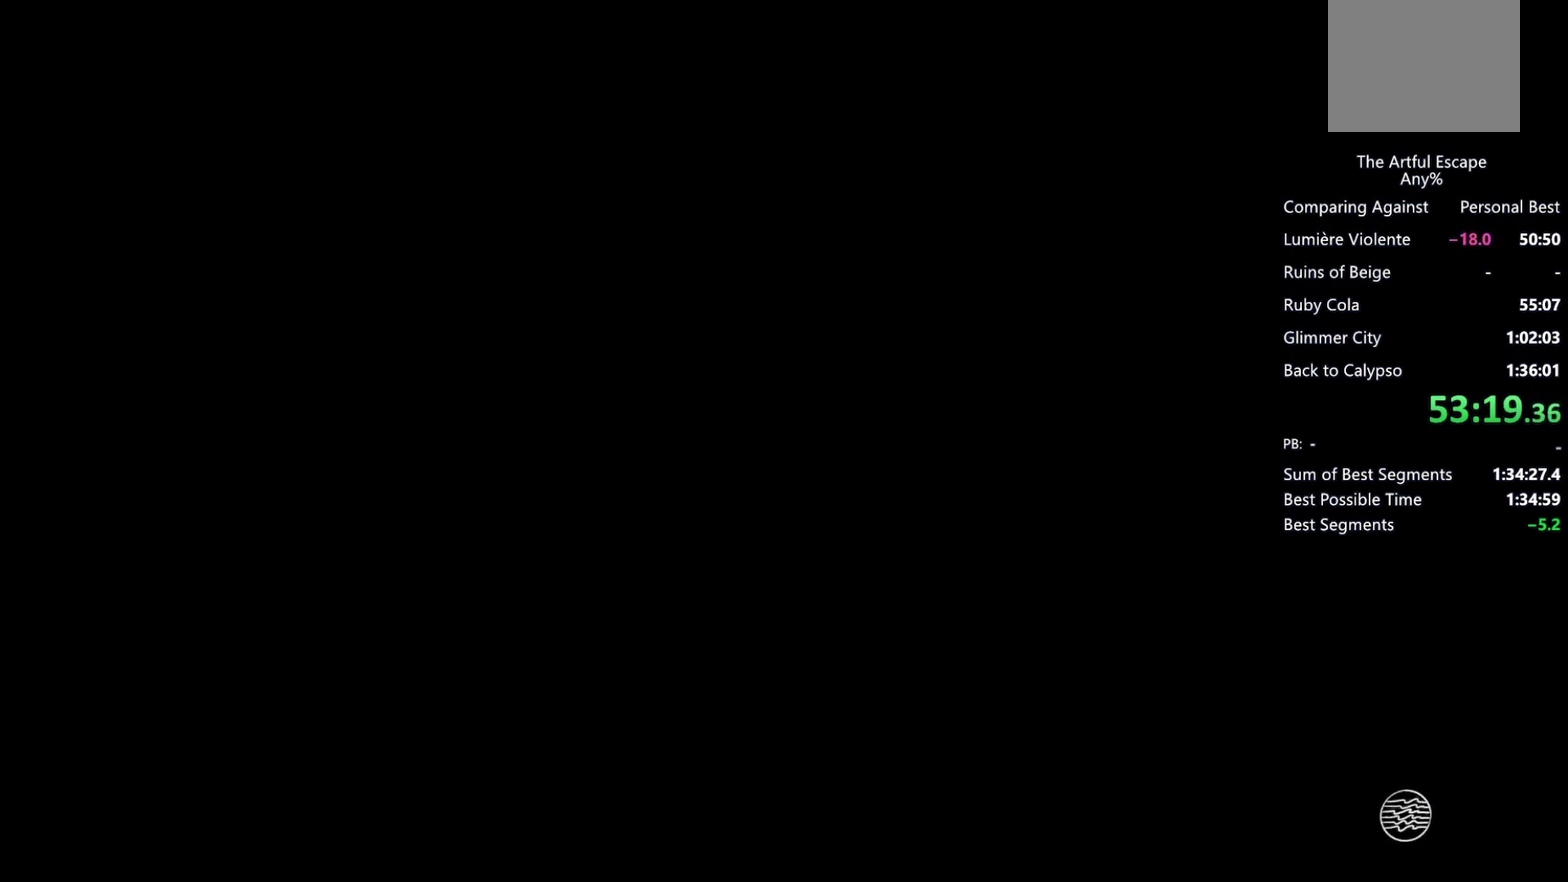
{"buttons": [], "left_stick": "right", "right_stick": "center", "events": []}
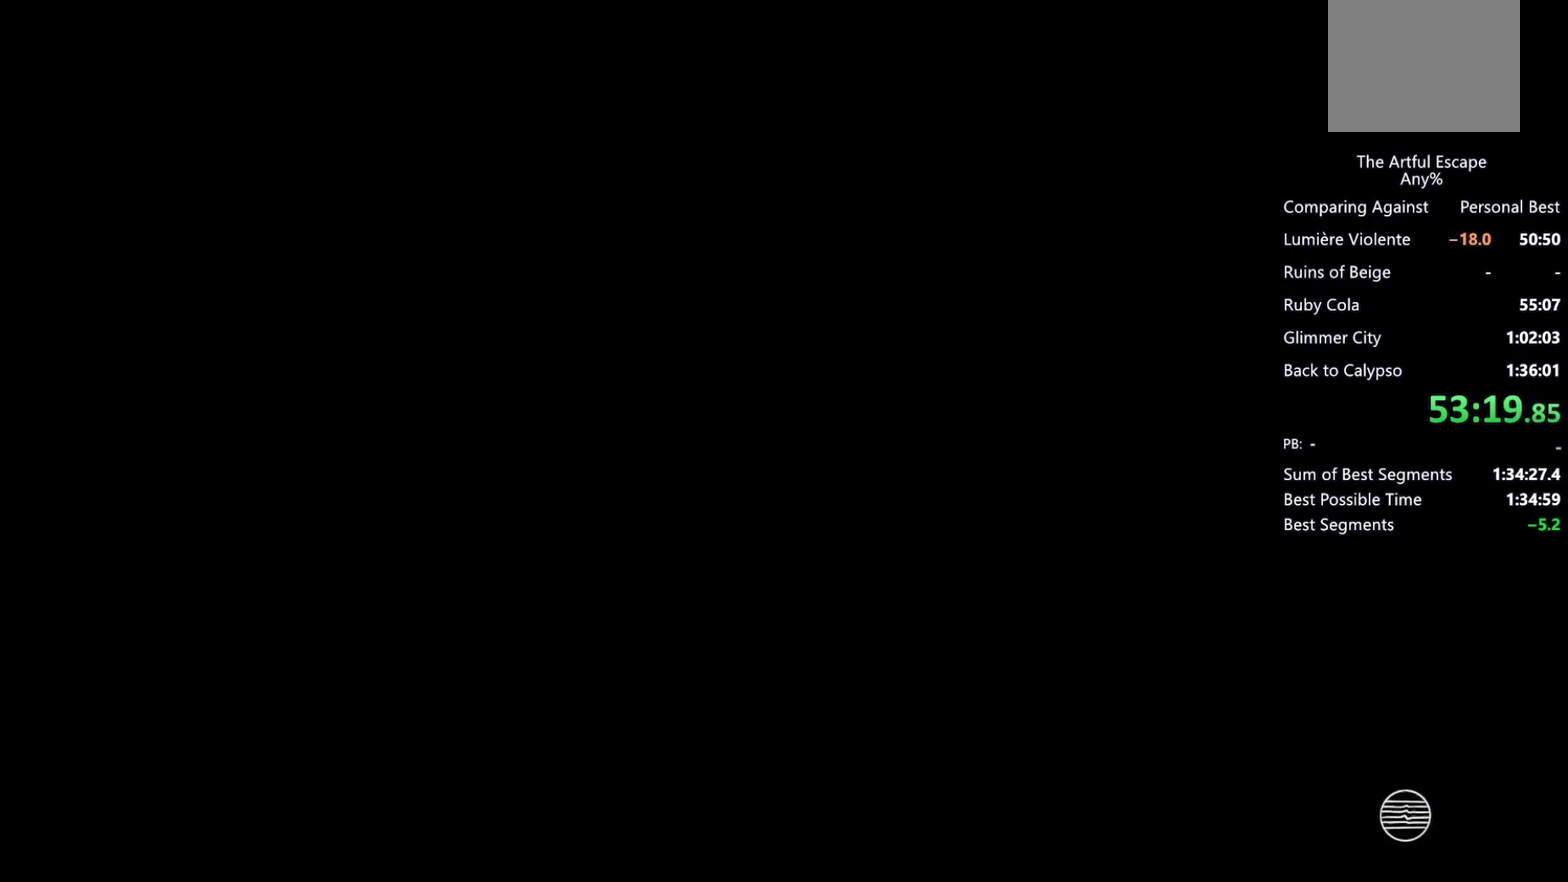
{"buttons": ["CIRCLE"], "left_stick": "right", "right_stick": "center", "events": [[400, "CIRCLE", "down"]]}
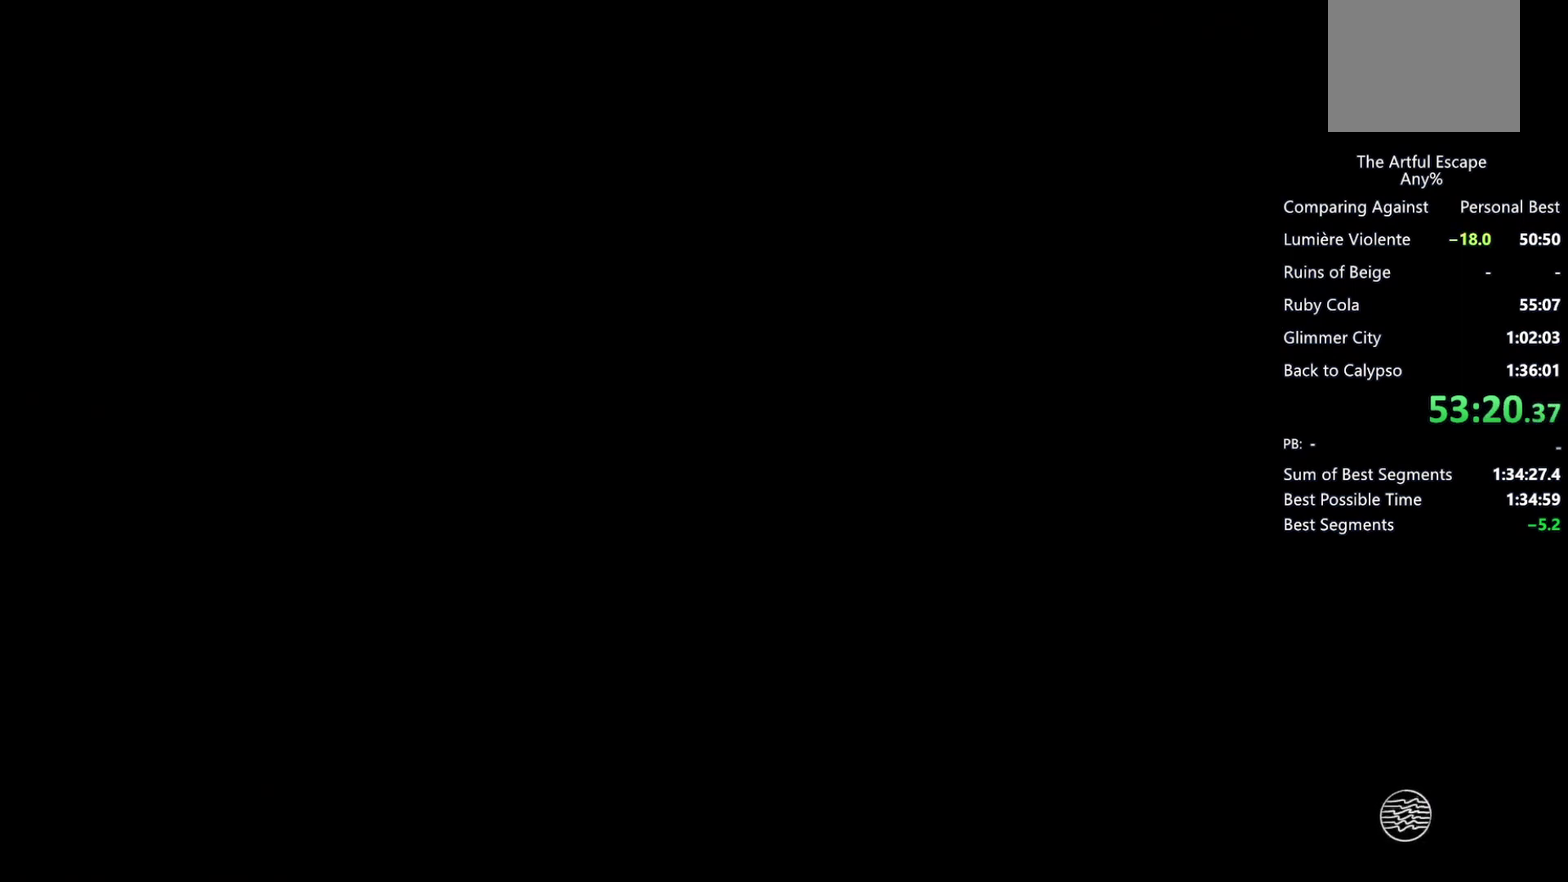
{"buttons": ["SQUARE"], "left_stick": "right", "right_stick": "center", "events": [[33, "CIRCLE", "up"], [267, "SQUARE", "down"], [400, "SQUARE", "up"], [500, "SQUARE", "down"]]}
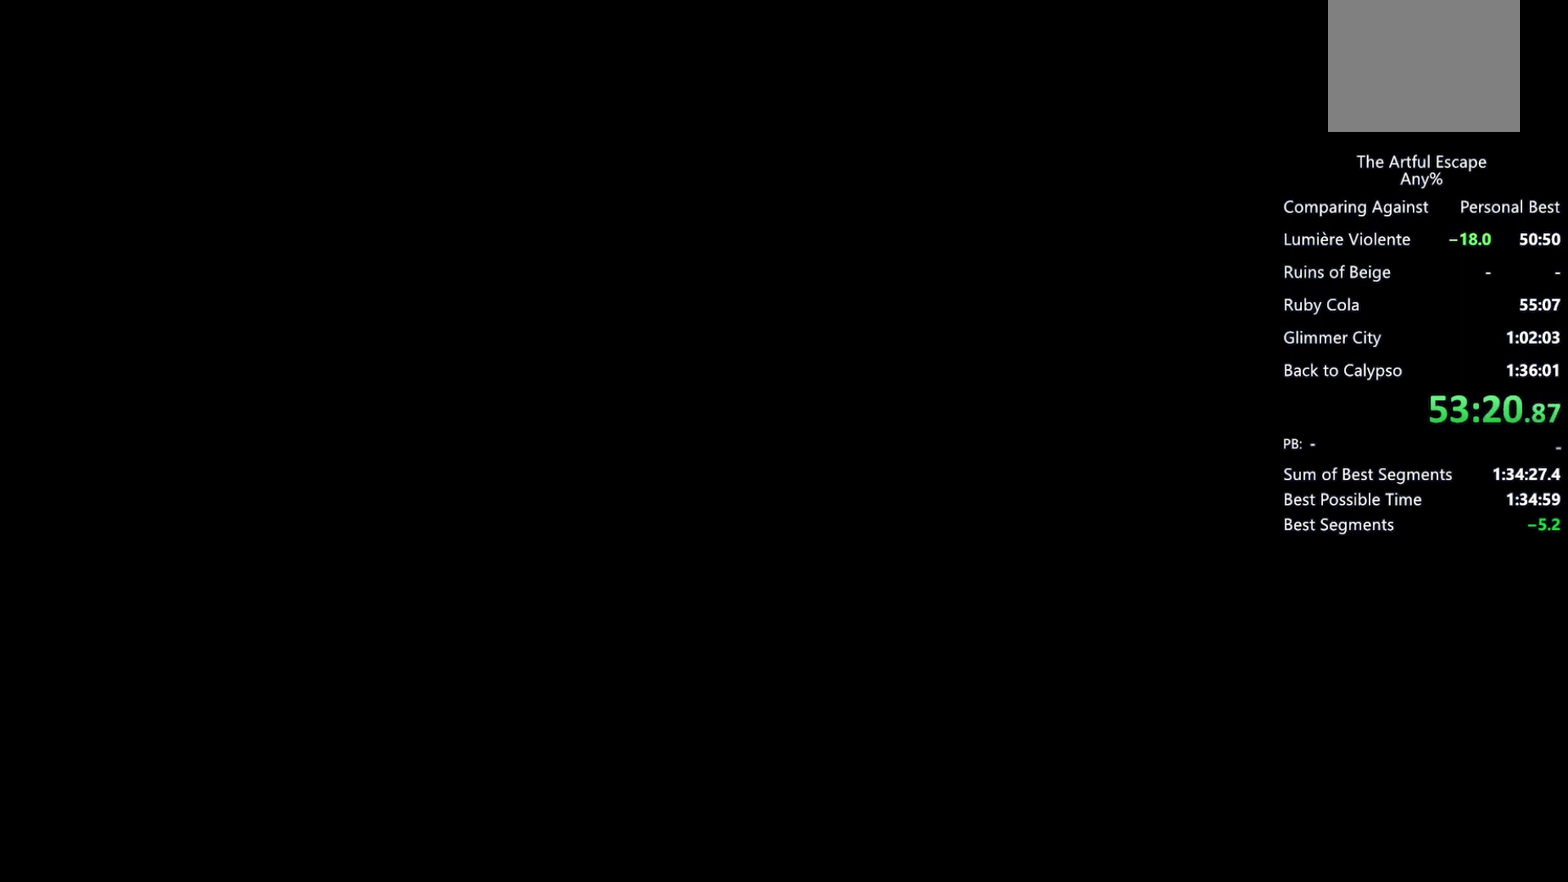
{"buttons": [], "left_stick": "right", "right_stick": "center", "events": [[33, "SQUARE", "up"], [367, "CIRCLE", "down"], [433, "CIRCLE", "up"]]}
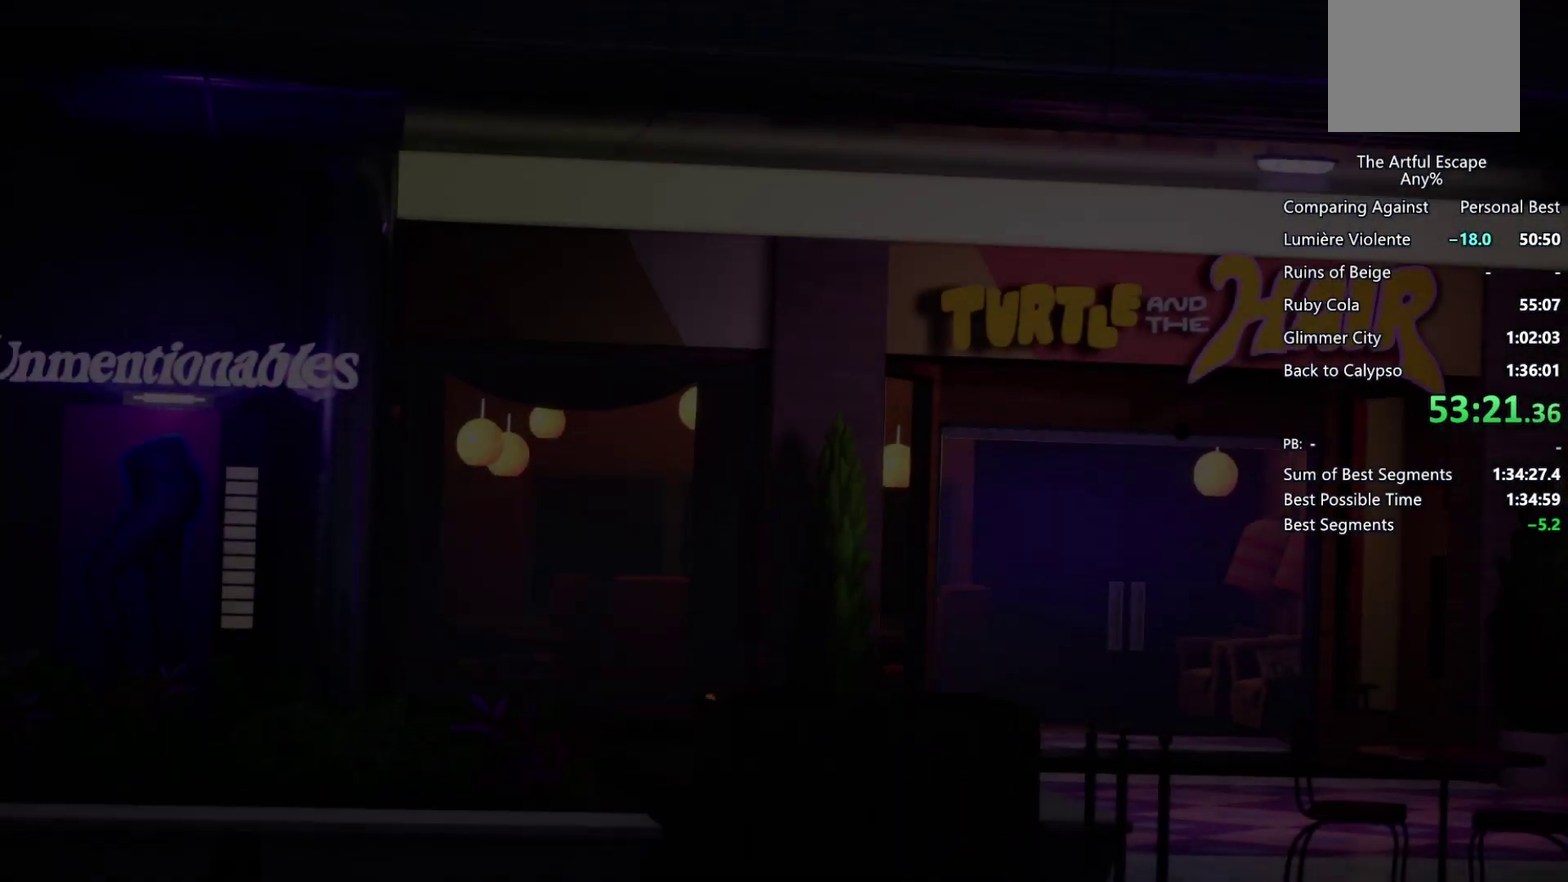
{"buttons": [], "left_stick": "right", "right_stick": "center", "events": []}
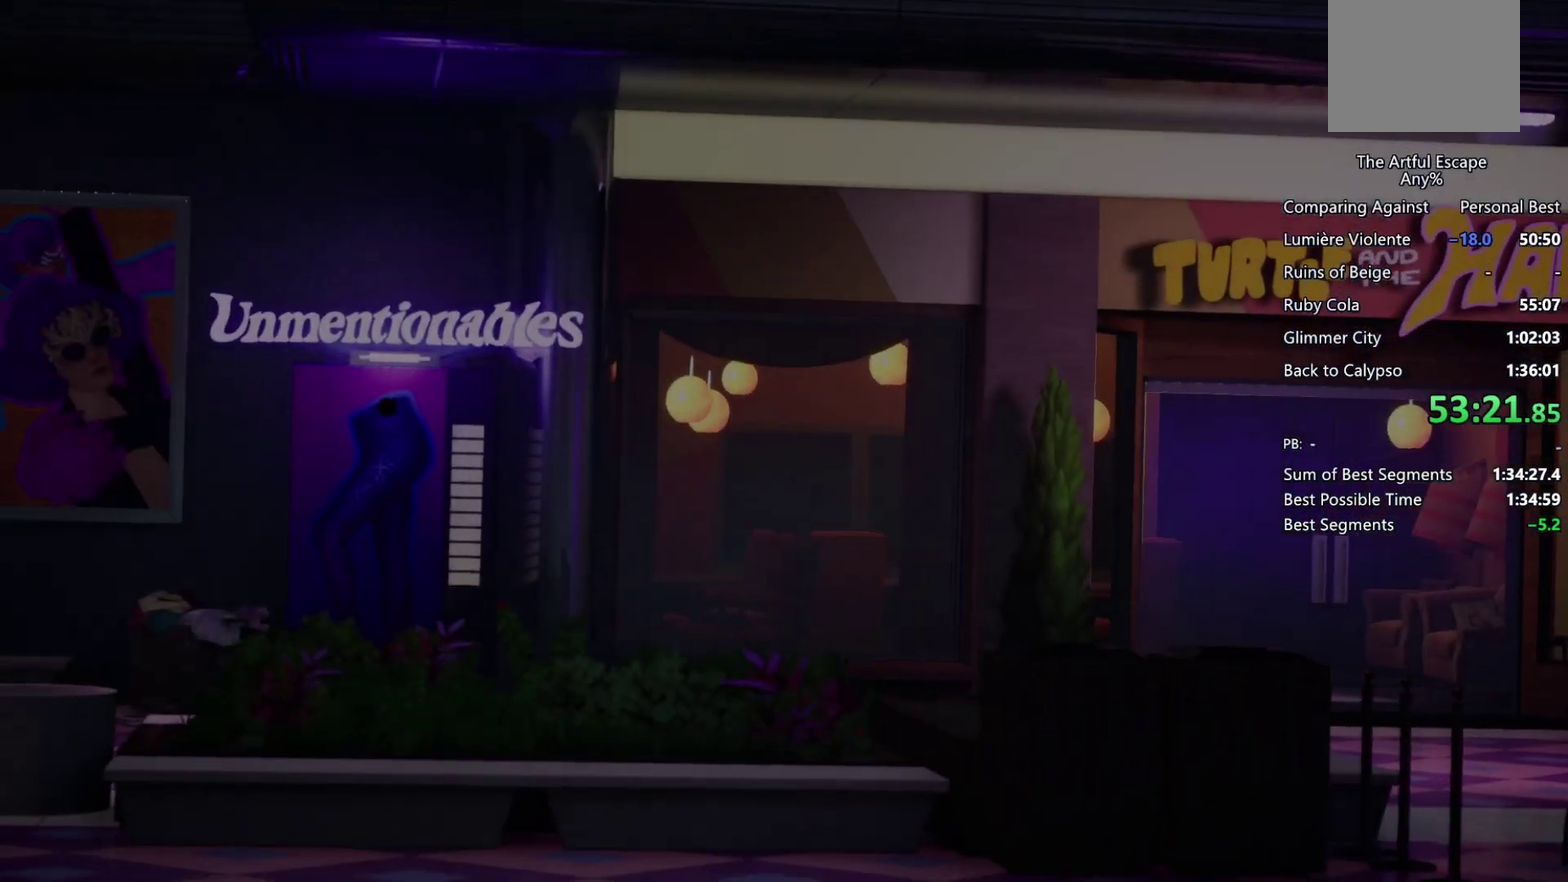
{"buttons": [], "left_stick": "right", "right_stick": "center", "events": []}
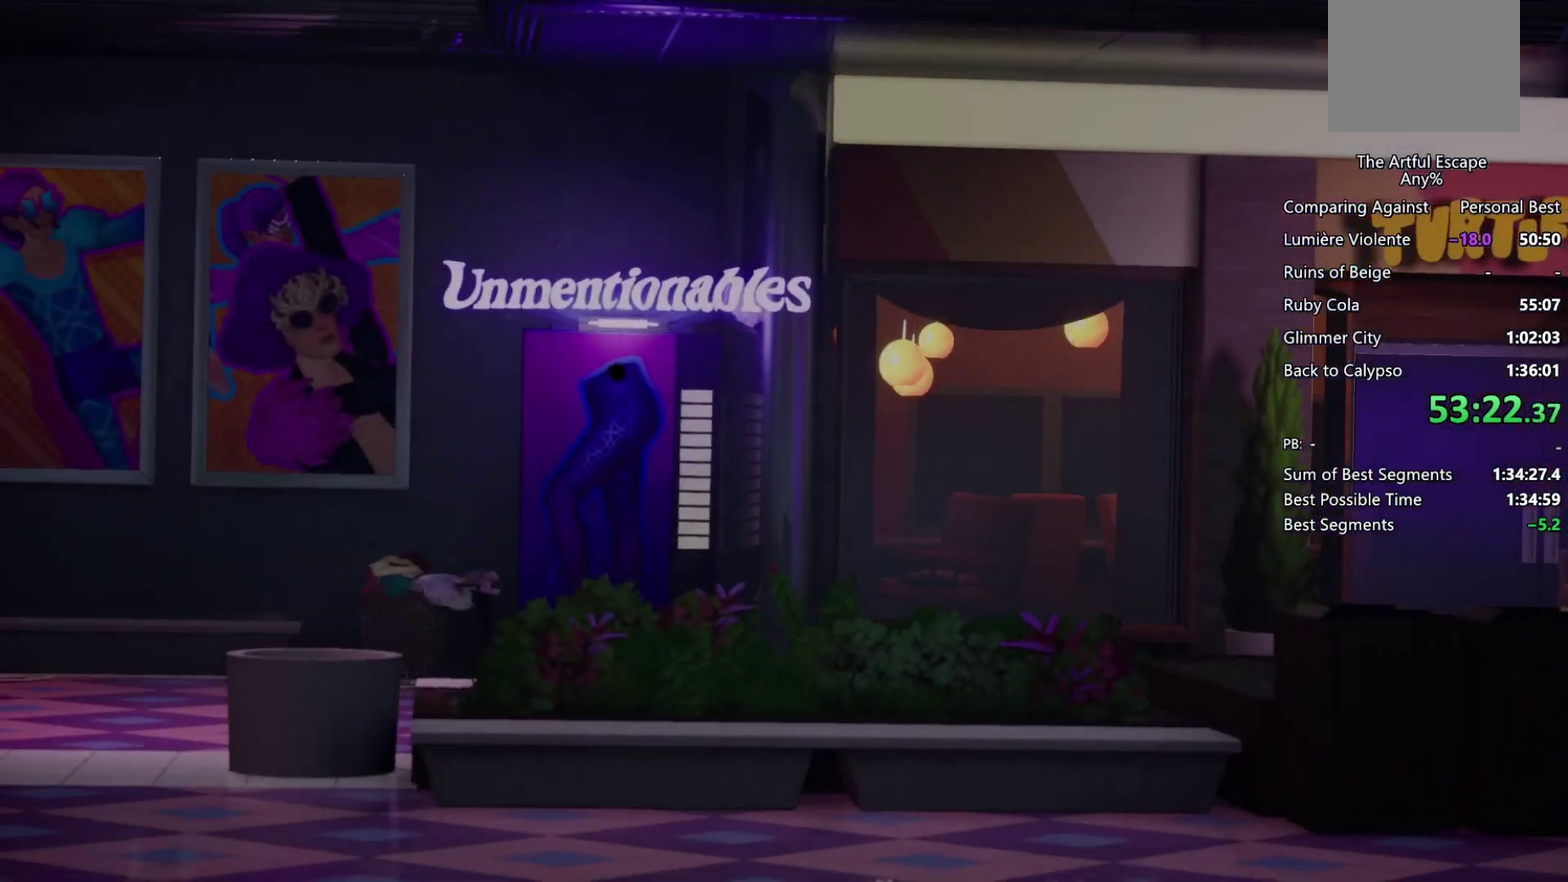
{"buttons": [], "left_stick": "right", "right_stick": "center", "events": []}
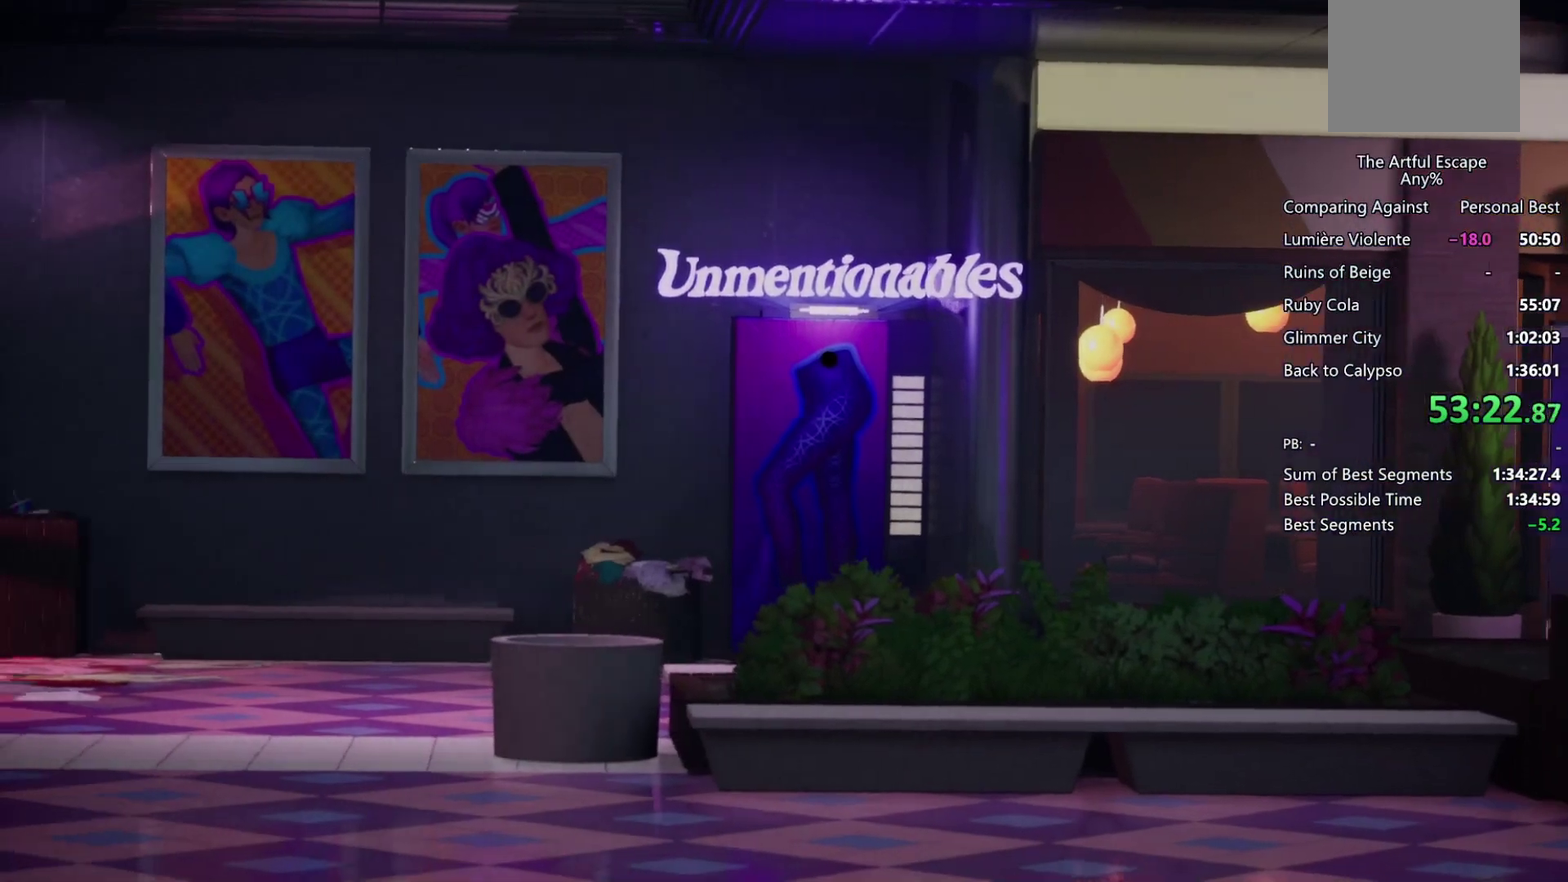
{"buttons": [], "left_stick": "right", "right_stick": "center", "events": []}
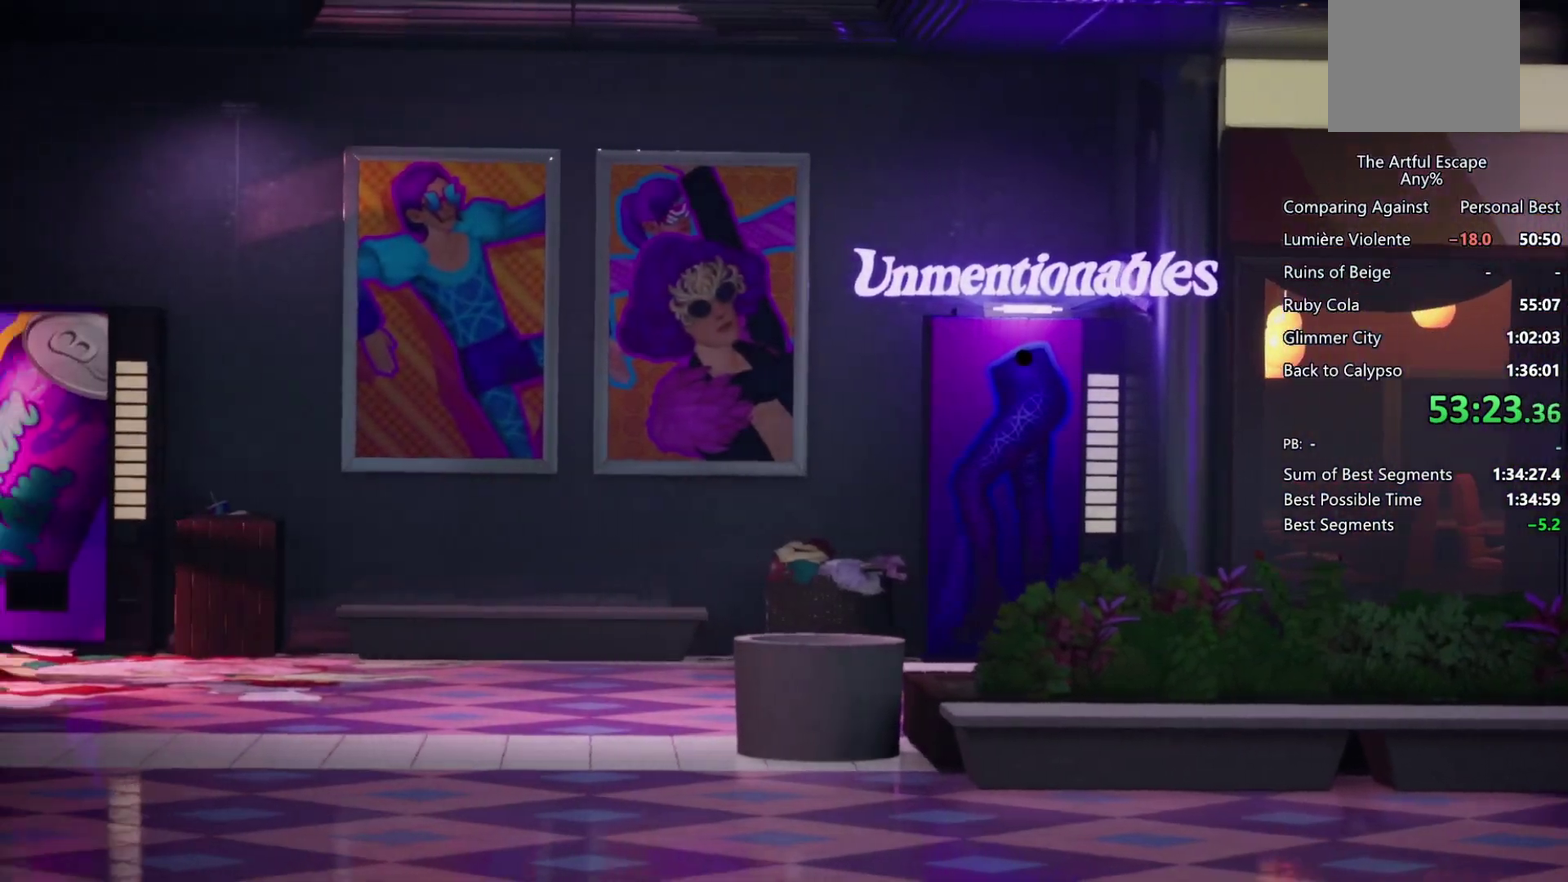
{"buttons": [], "left_stick": "right", "right_stick": "center", "events": []}
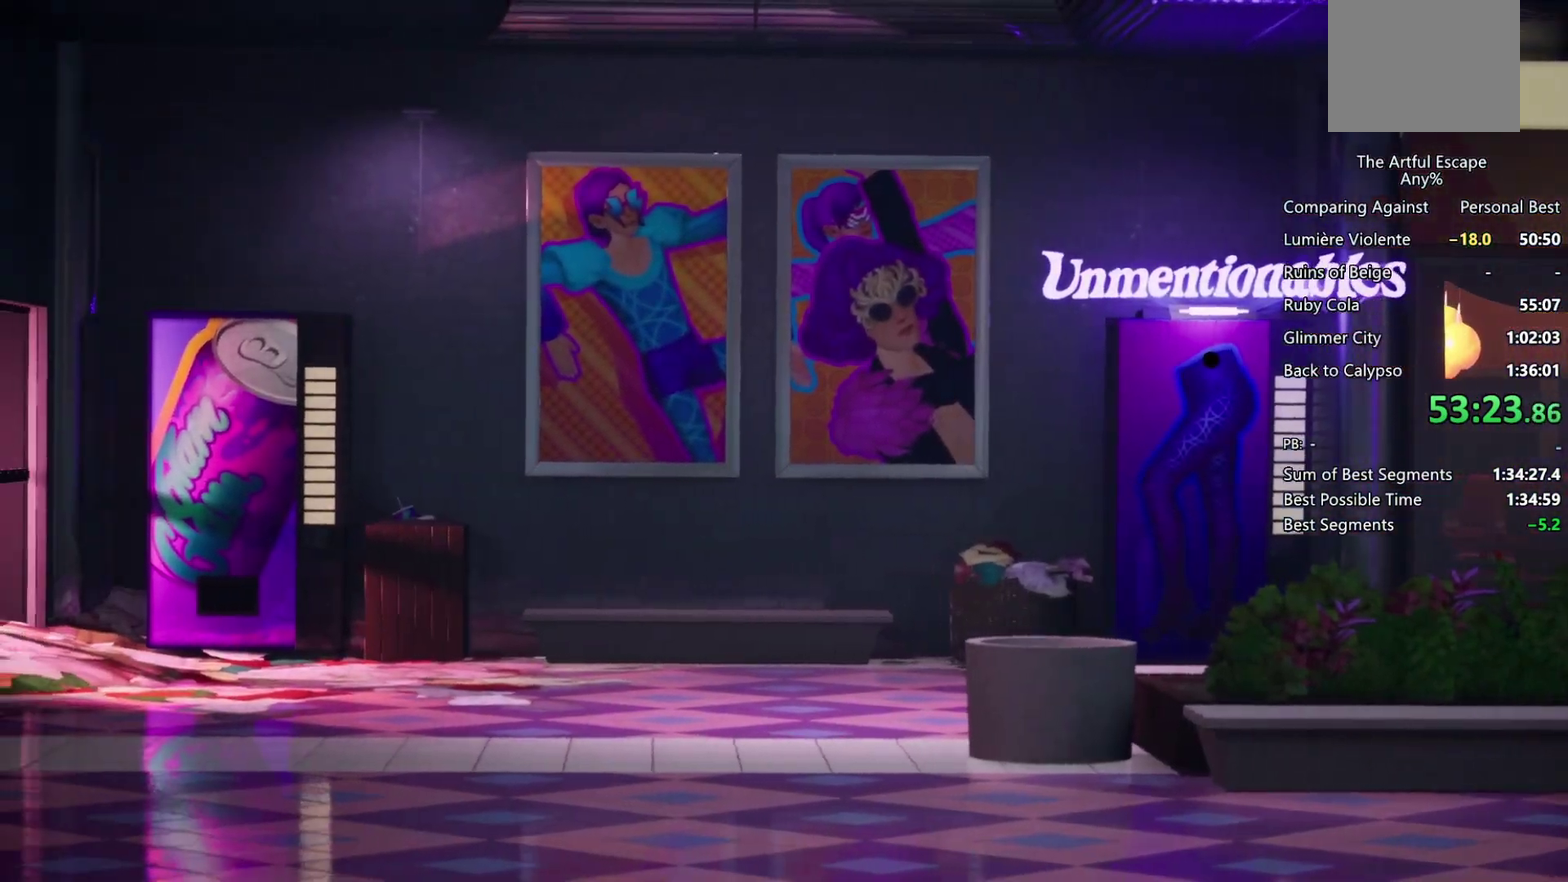
{"buttons": [], "left_stick": "right", "right_stick": "center", "events": []}
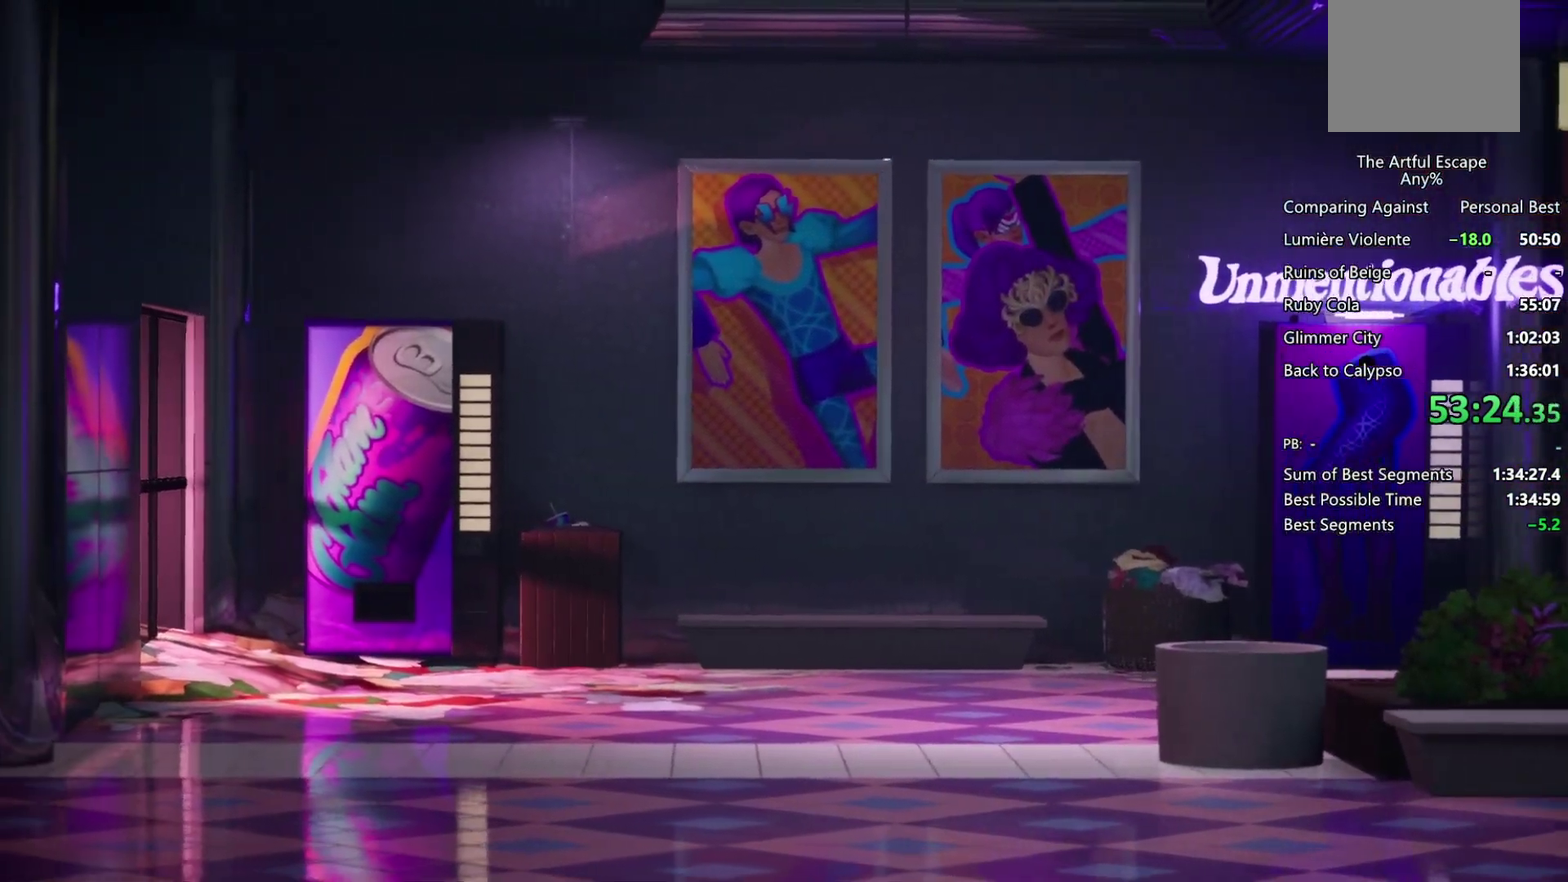
{"buttons": [], "left_stick": "right", "right_stick": "center", "events": []}
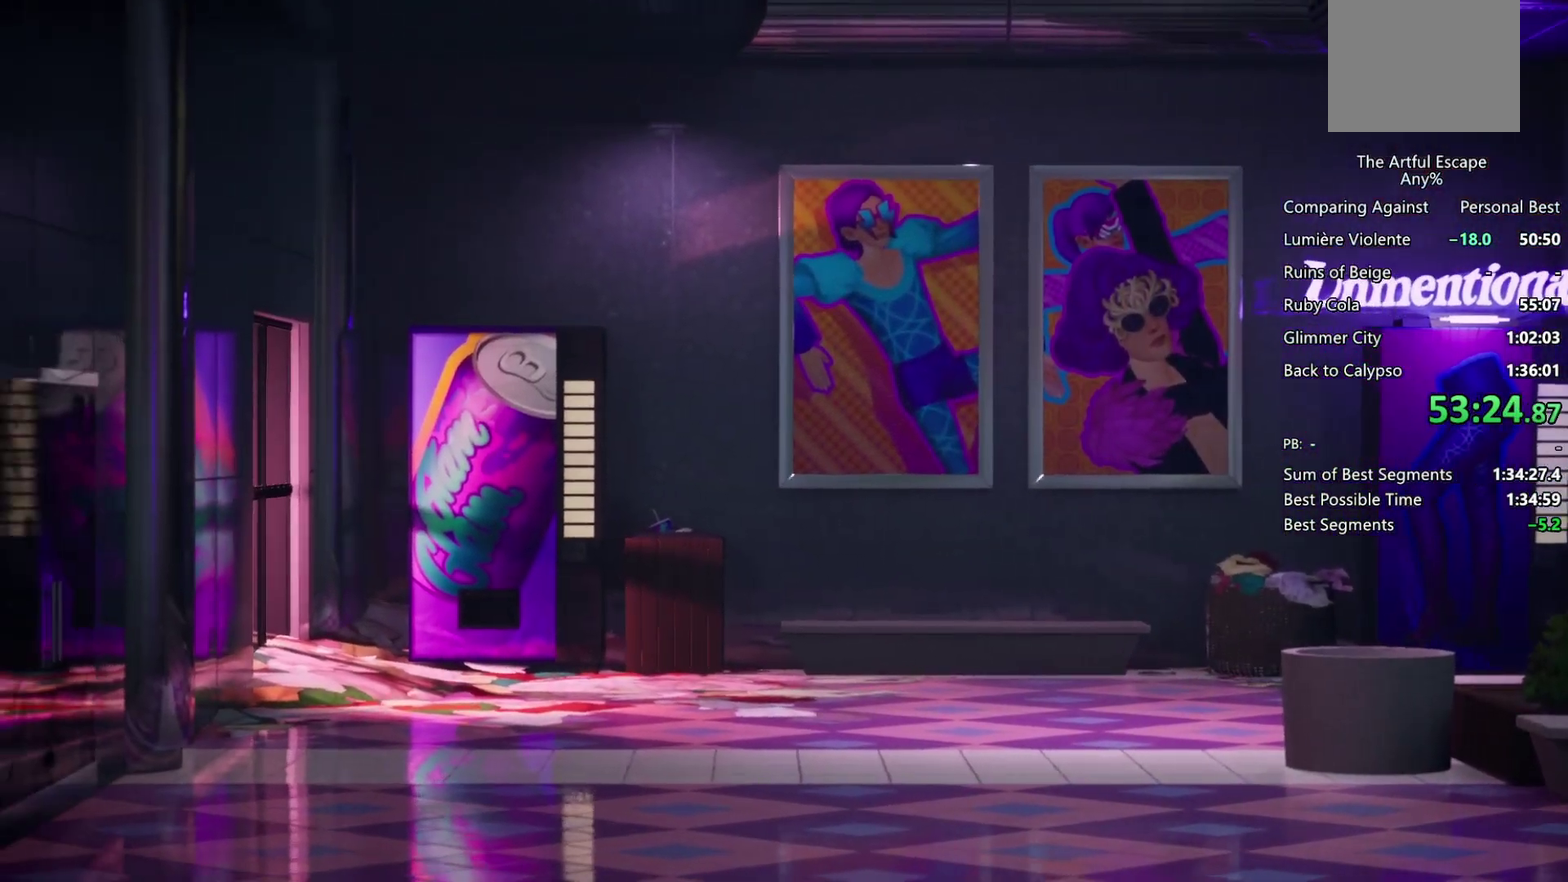
{"buttons": [], "left_stick": "right", "right_stick": "center", "events": []}
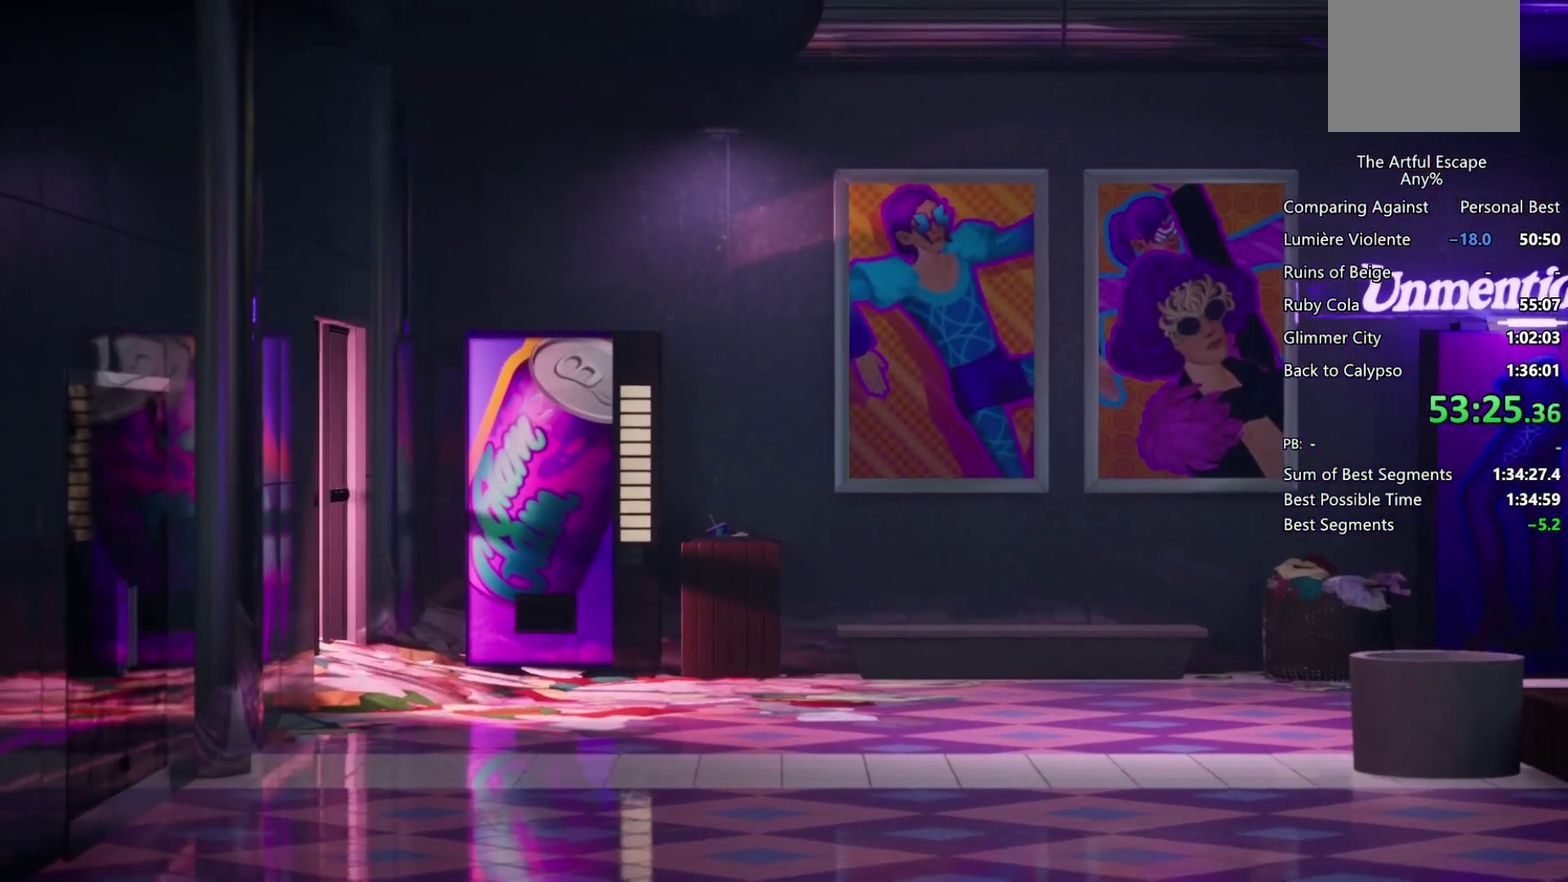
{"buttons": [], "left_stick": "right", "right_stick": "center", "events": []}
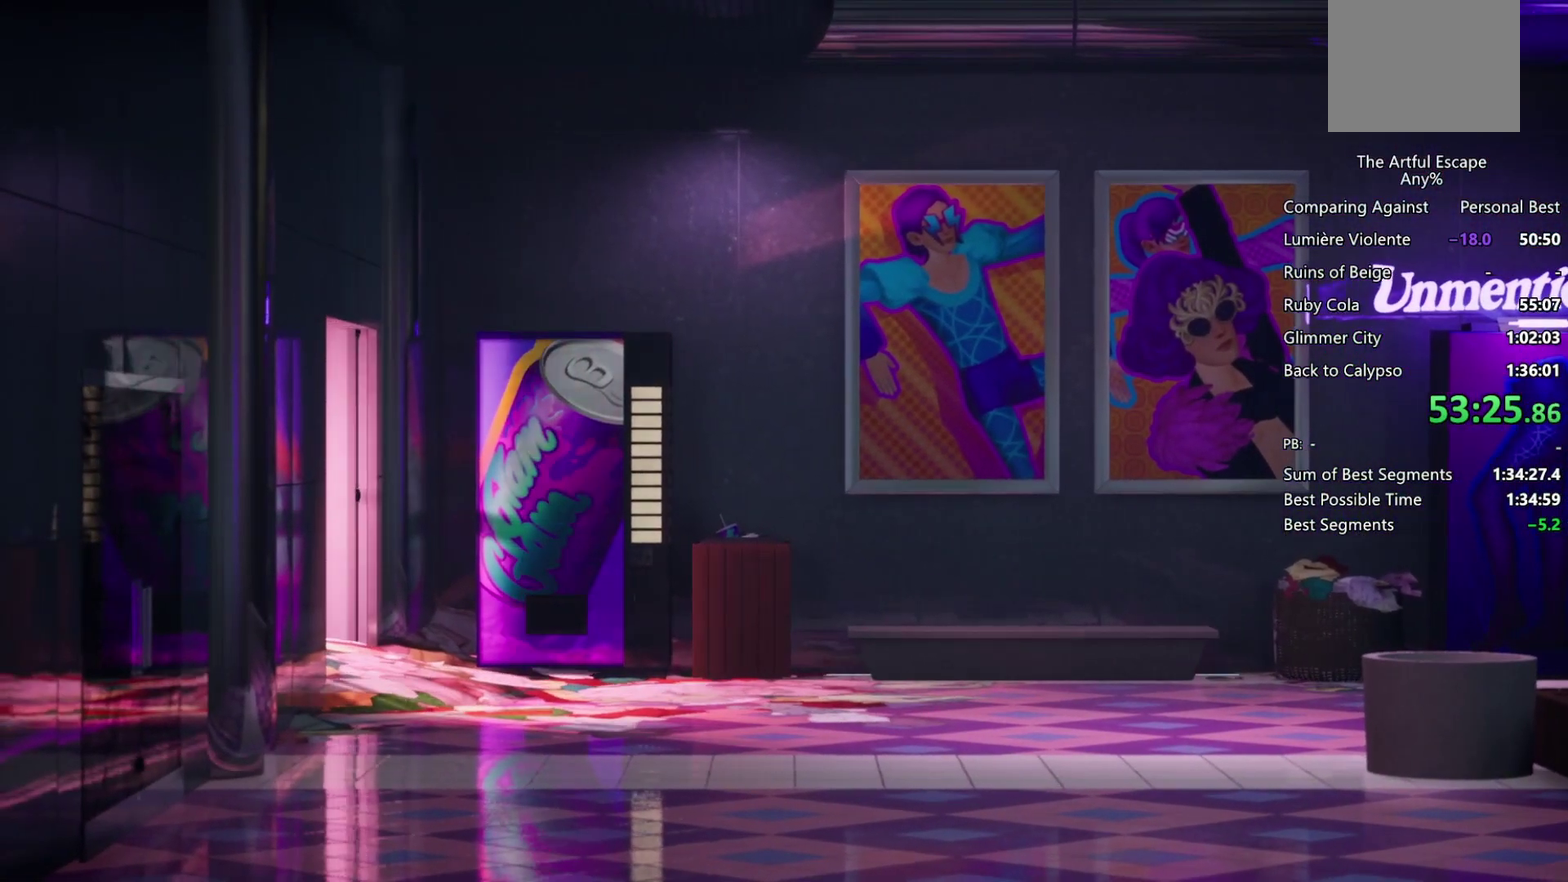
{"buttons": [], "left_stick": "right", "right_stick": "center", "events": []}
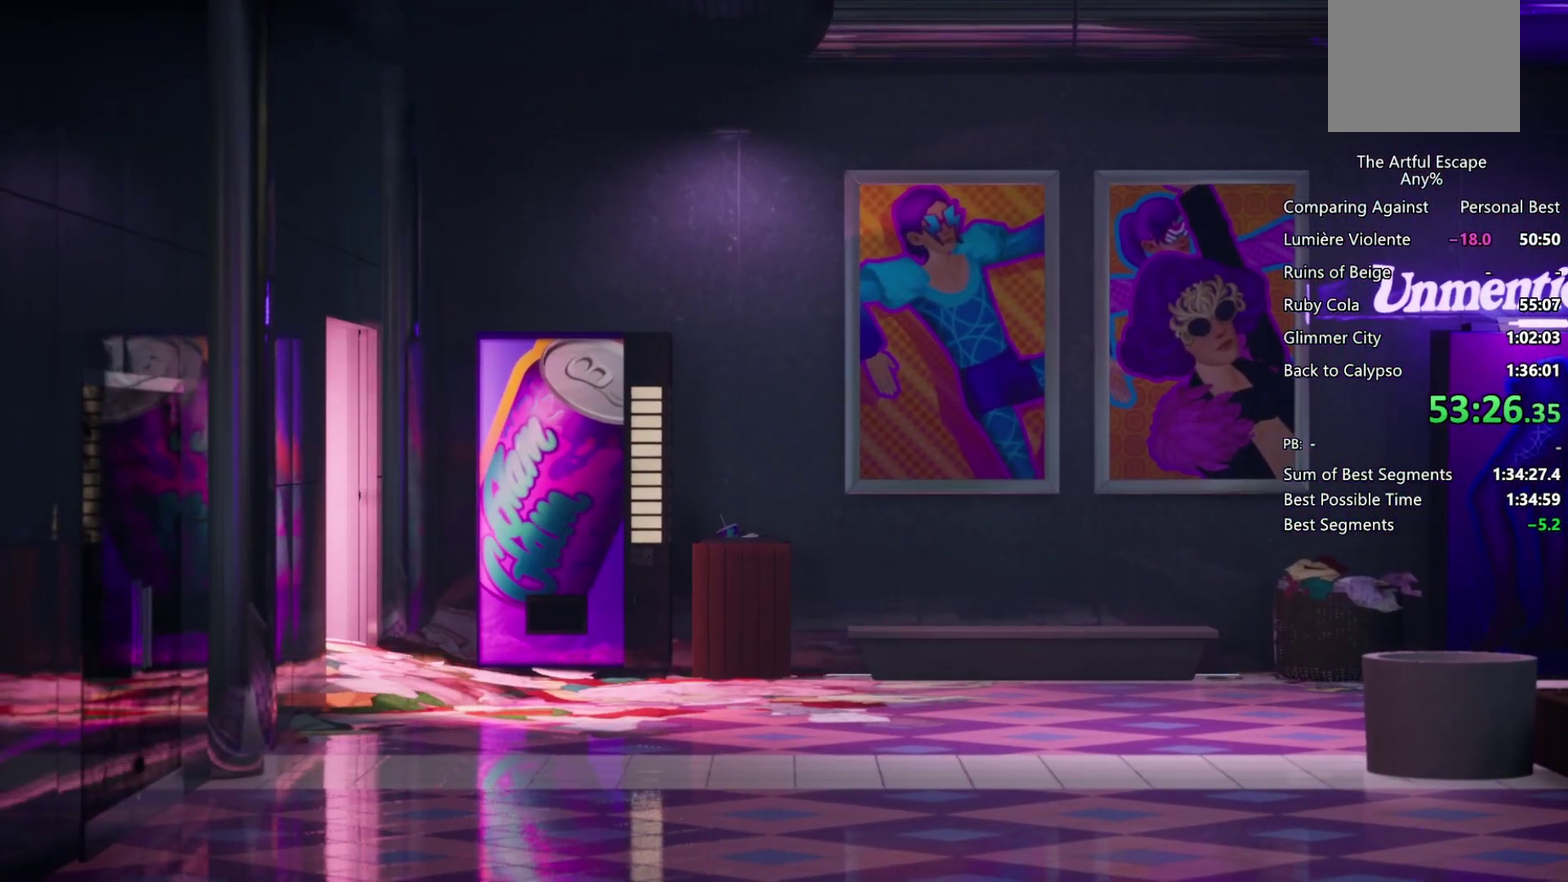
{"buttons": [], "left_stick": "right", "right_stick": "center", "events": []}